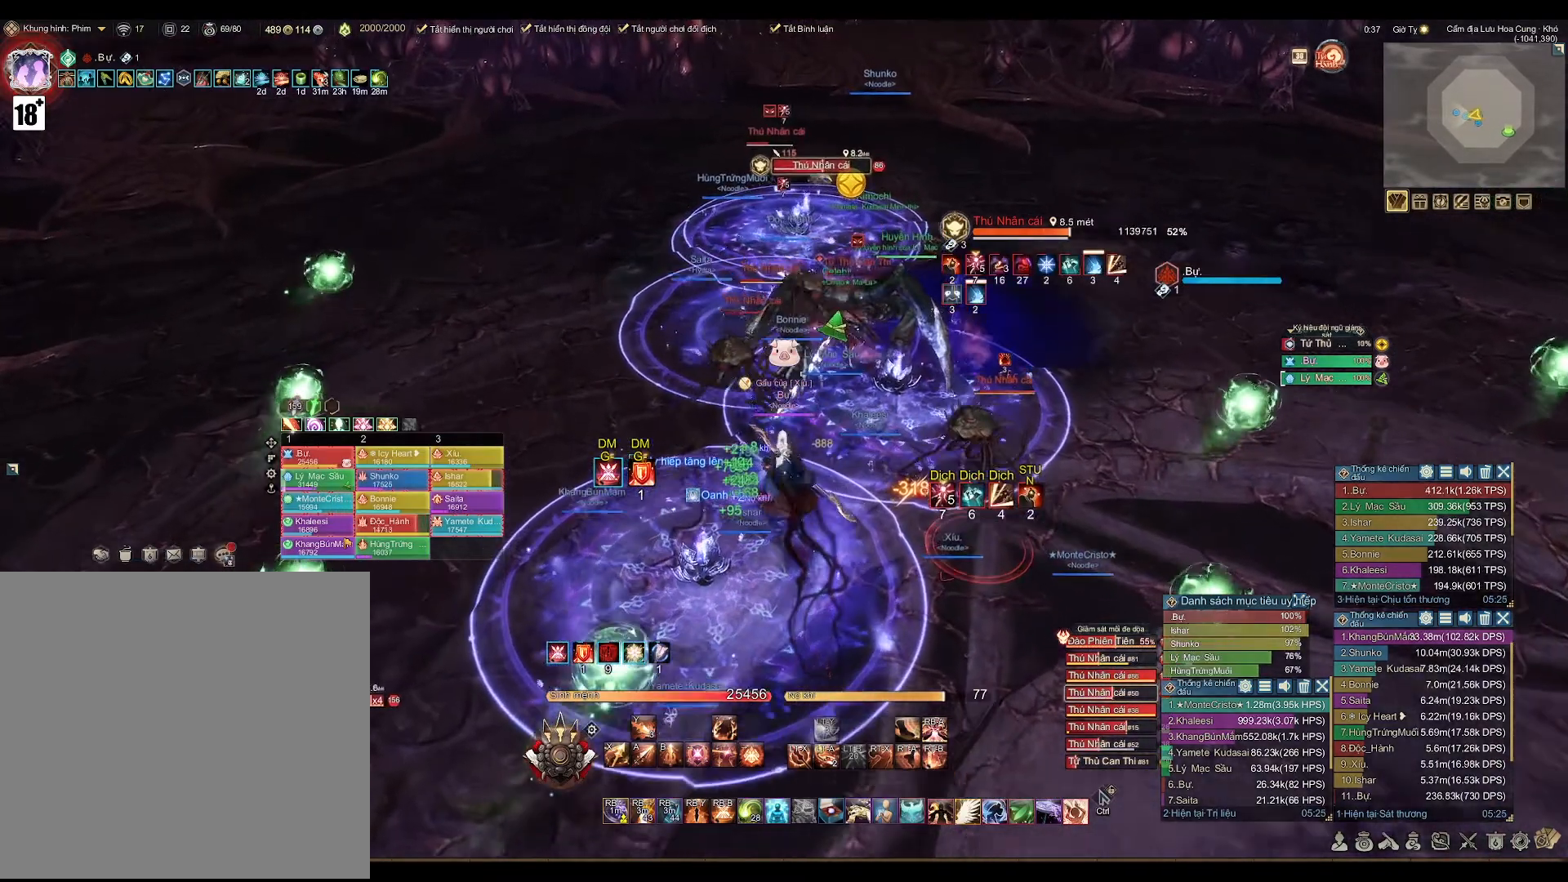
Gameplay with a controller (Xbox layout); each line is a JSON object with the inputs held at the frame after it. "events" lists button and stick changes between this image and that frame as [ms after this image, input, new state], when the widget could be followed in between.
{"buttons": [], "left_stick": "center", "right_stick": "center", "events": [[50, "left_stick", "center"], [333, "L1", "down"], [433, "A", "up"], [450, "L1", "up"]]}
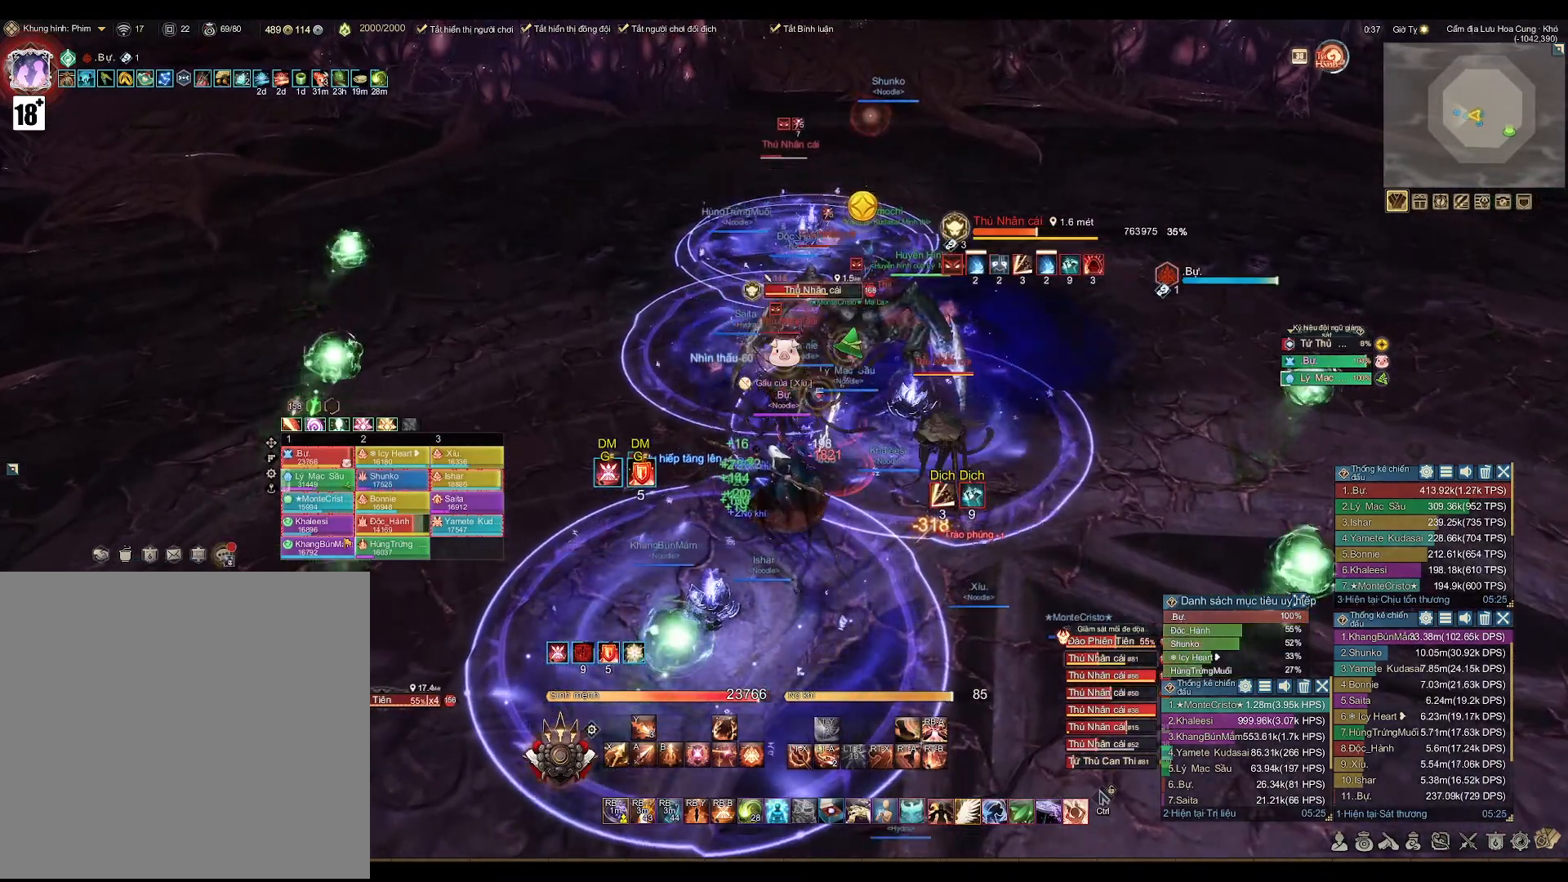
{"buttons": ["A"], "left_stick": "right", "right_stick": "center", "events": [[50, "left_stick", "down"], [100, "X", "down"], [167, "X", "up"], [267, "left_stick", "center"], [317, "A", "down"], [467, "left_stick", "right"]]}
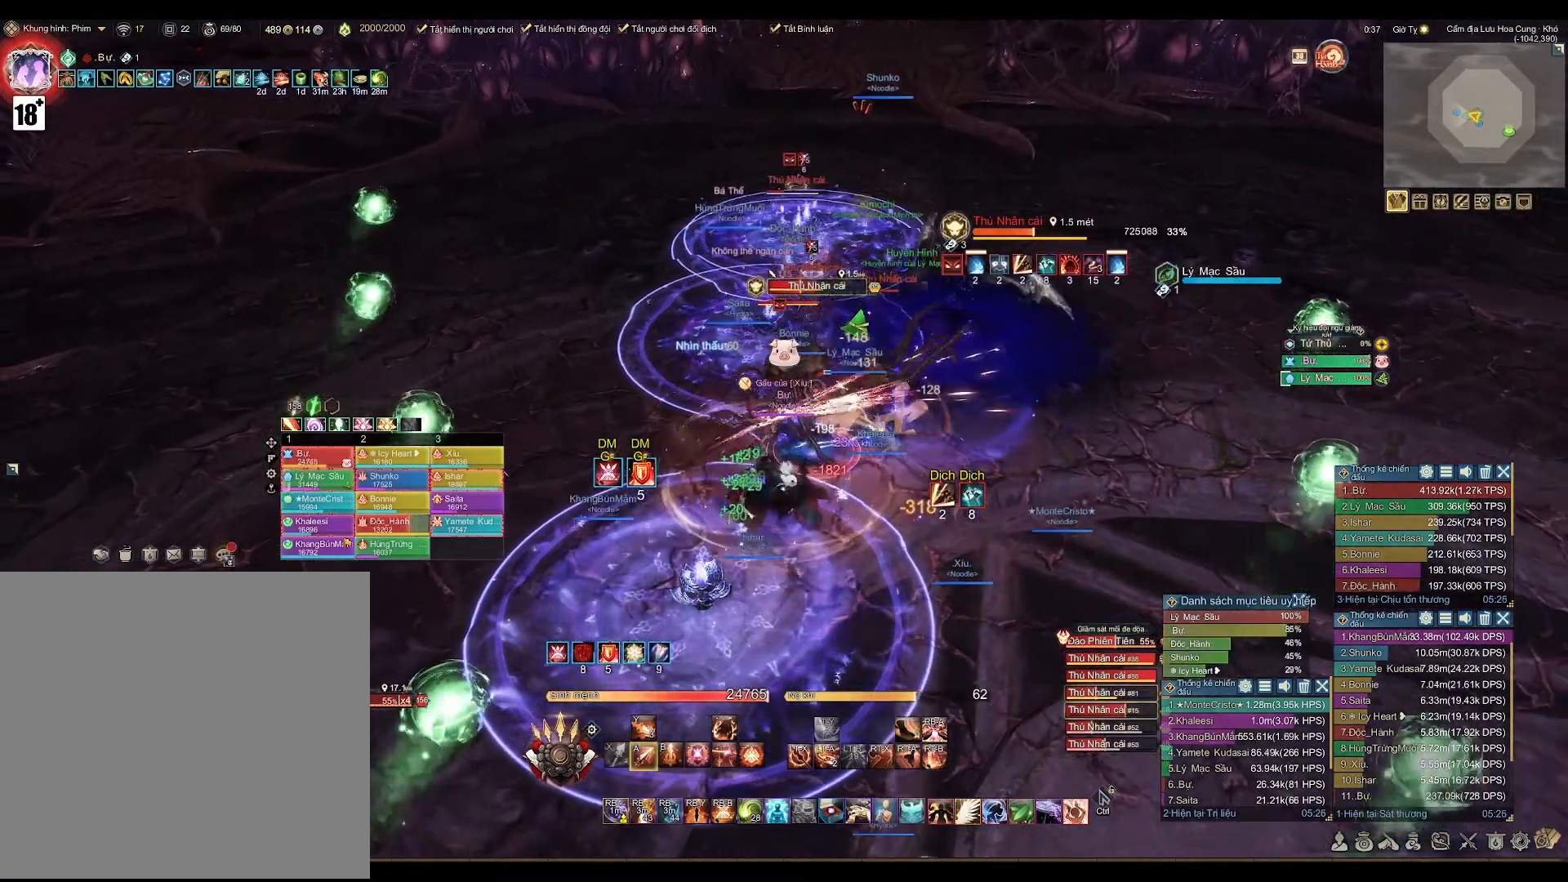
{"buttons": [], "left_stick": "center", "right_stick": "center", "events": [[250, "A", "up"], [283, "left_stick", "center"], [333, "X", "down"], [417, "X", "up"]]}
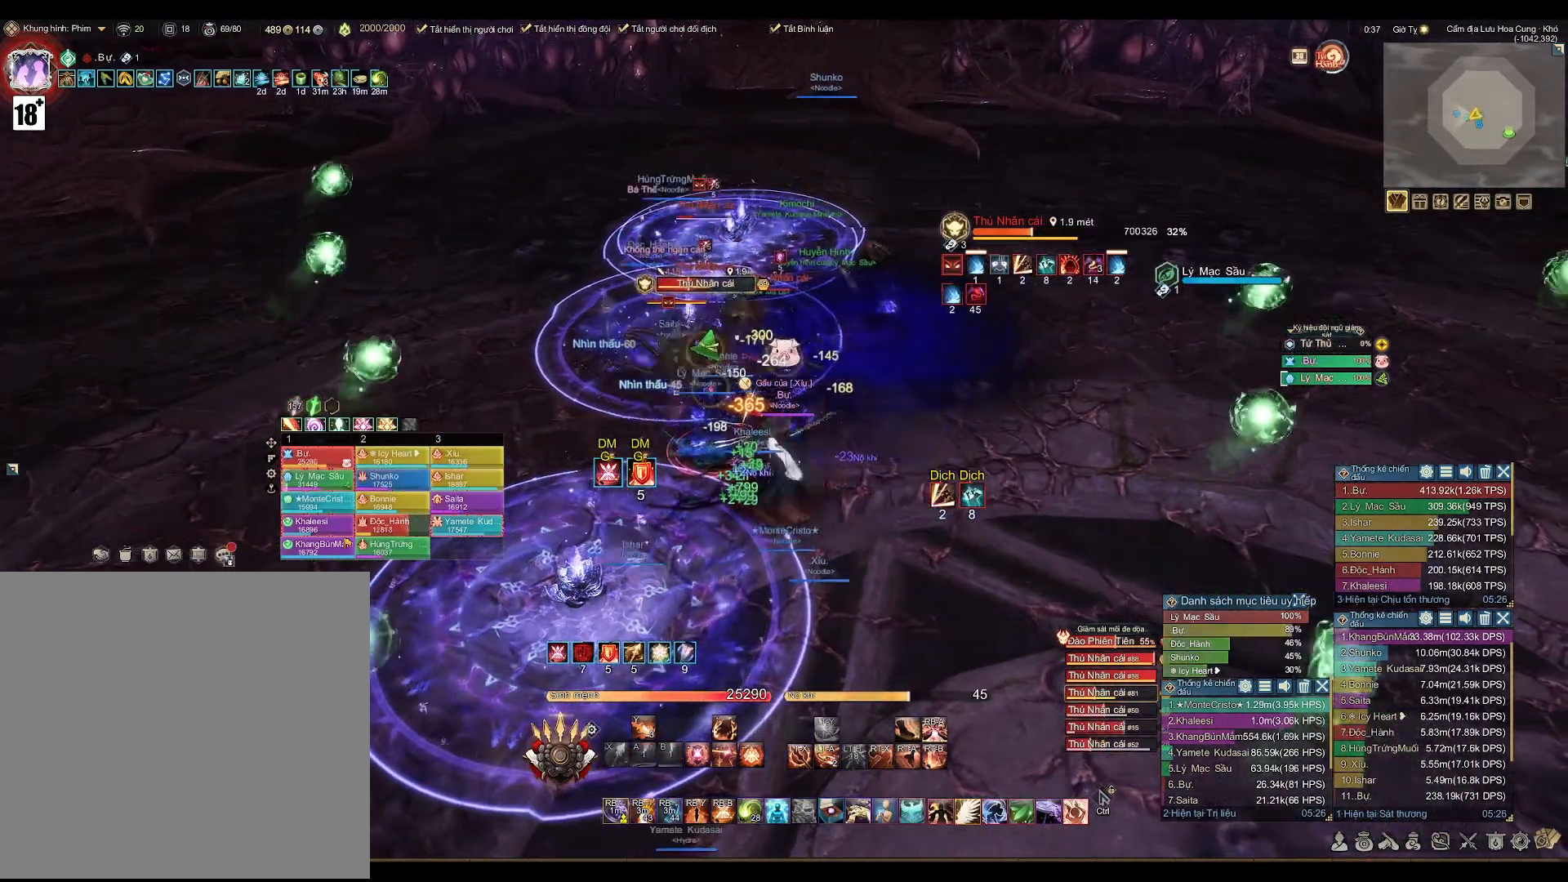
{"buttons": ["A"], "left_stick": "center", "right_stick": "center", "events": [[67, "A", "down"]]}
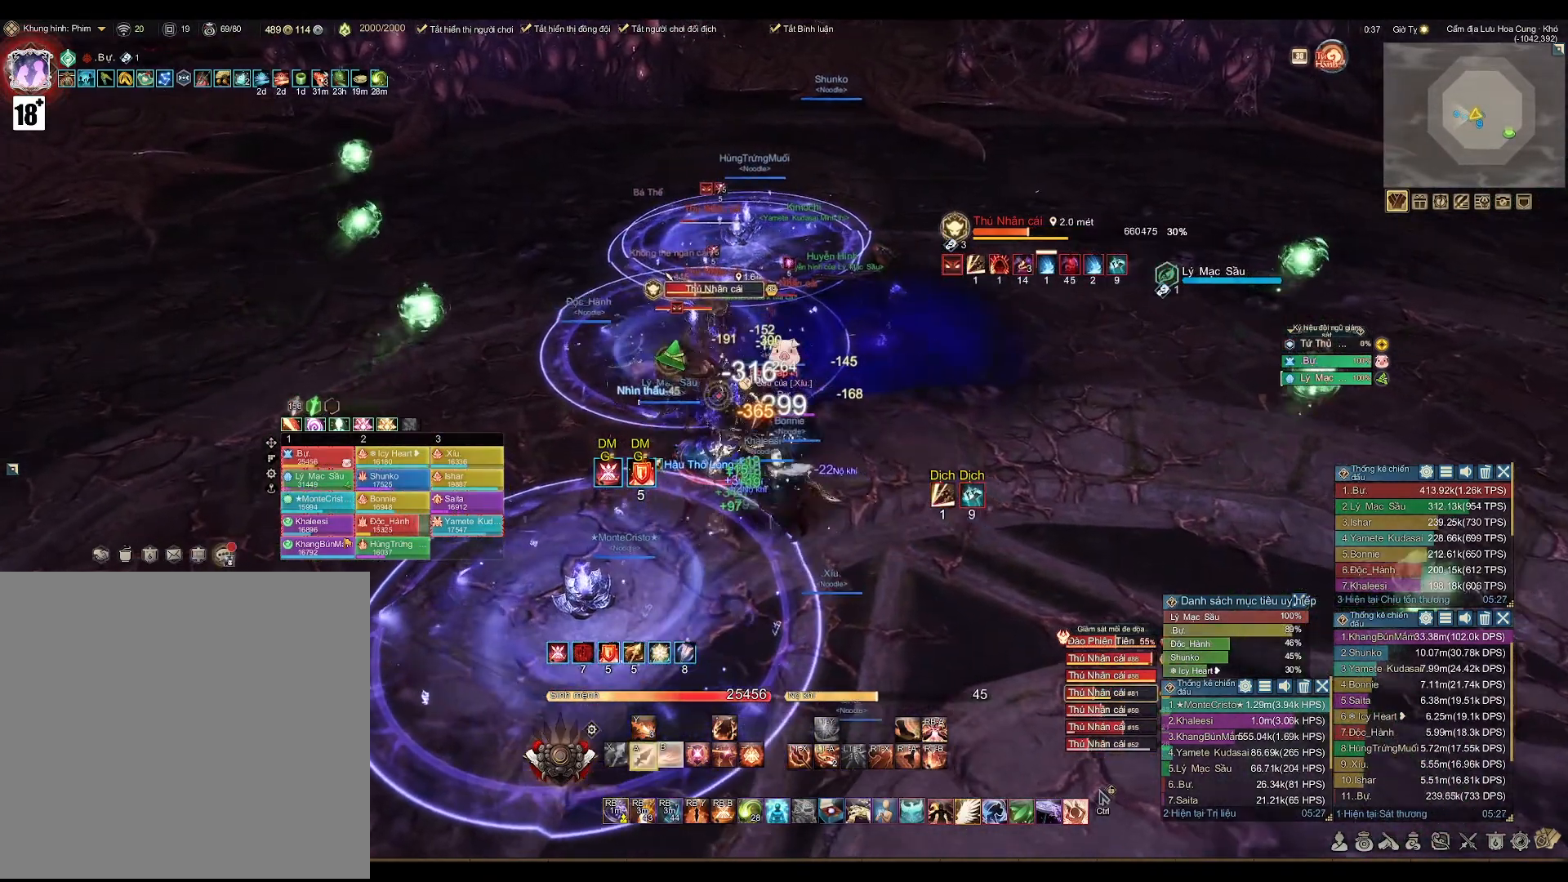
{"buttons": ["A"], "left_stick": "center", "right_stick": "center", "events": []}
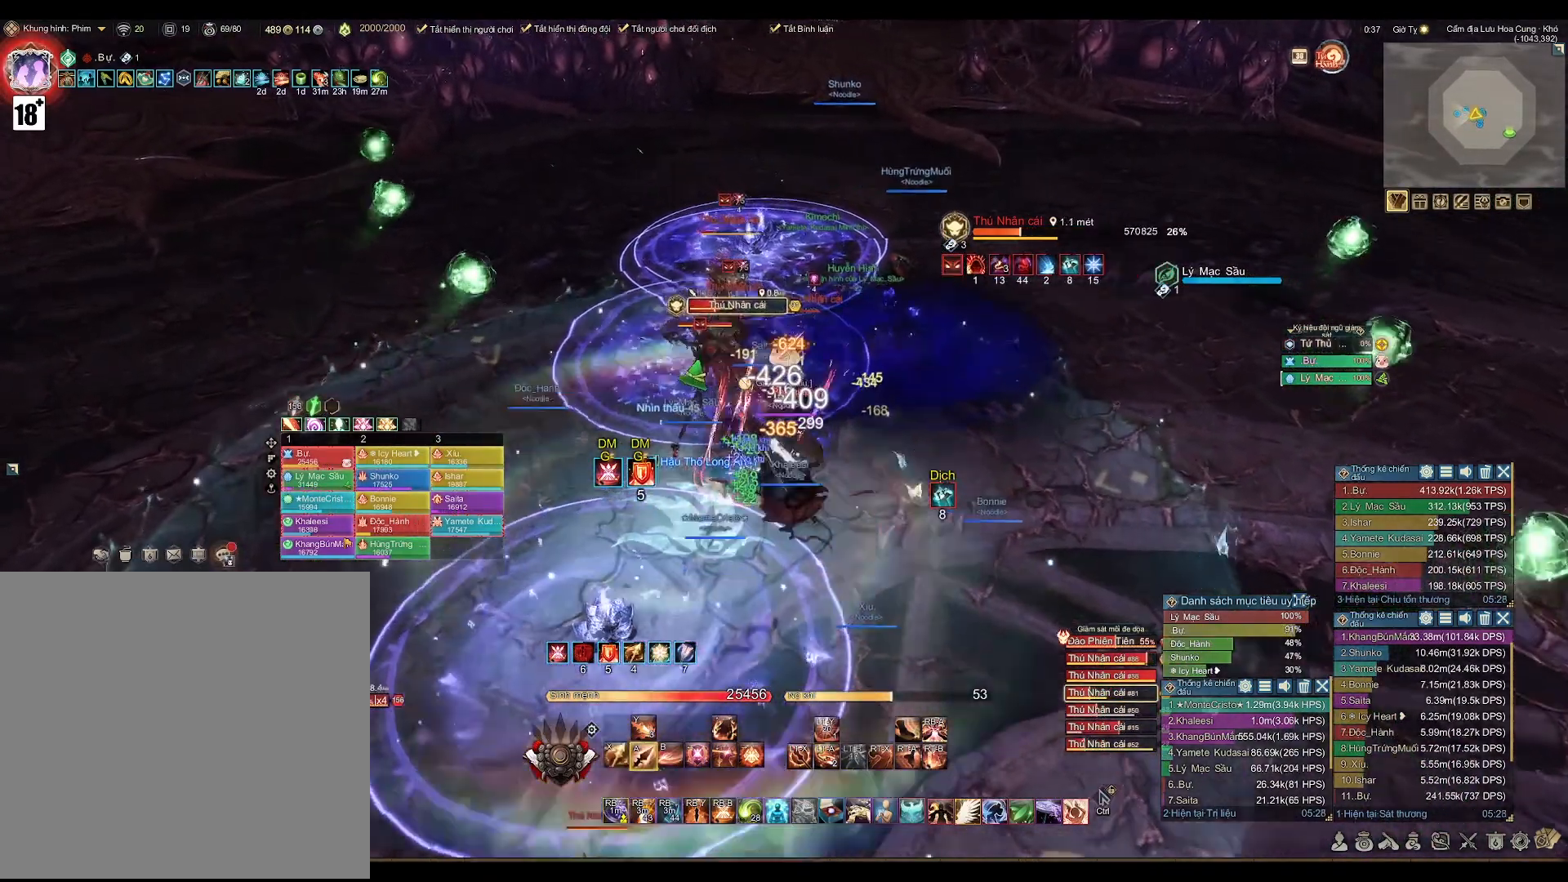
{"buttons": ["A"], "left_stick": "center", "right_stick": "center", "events": []}
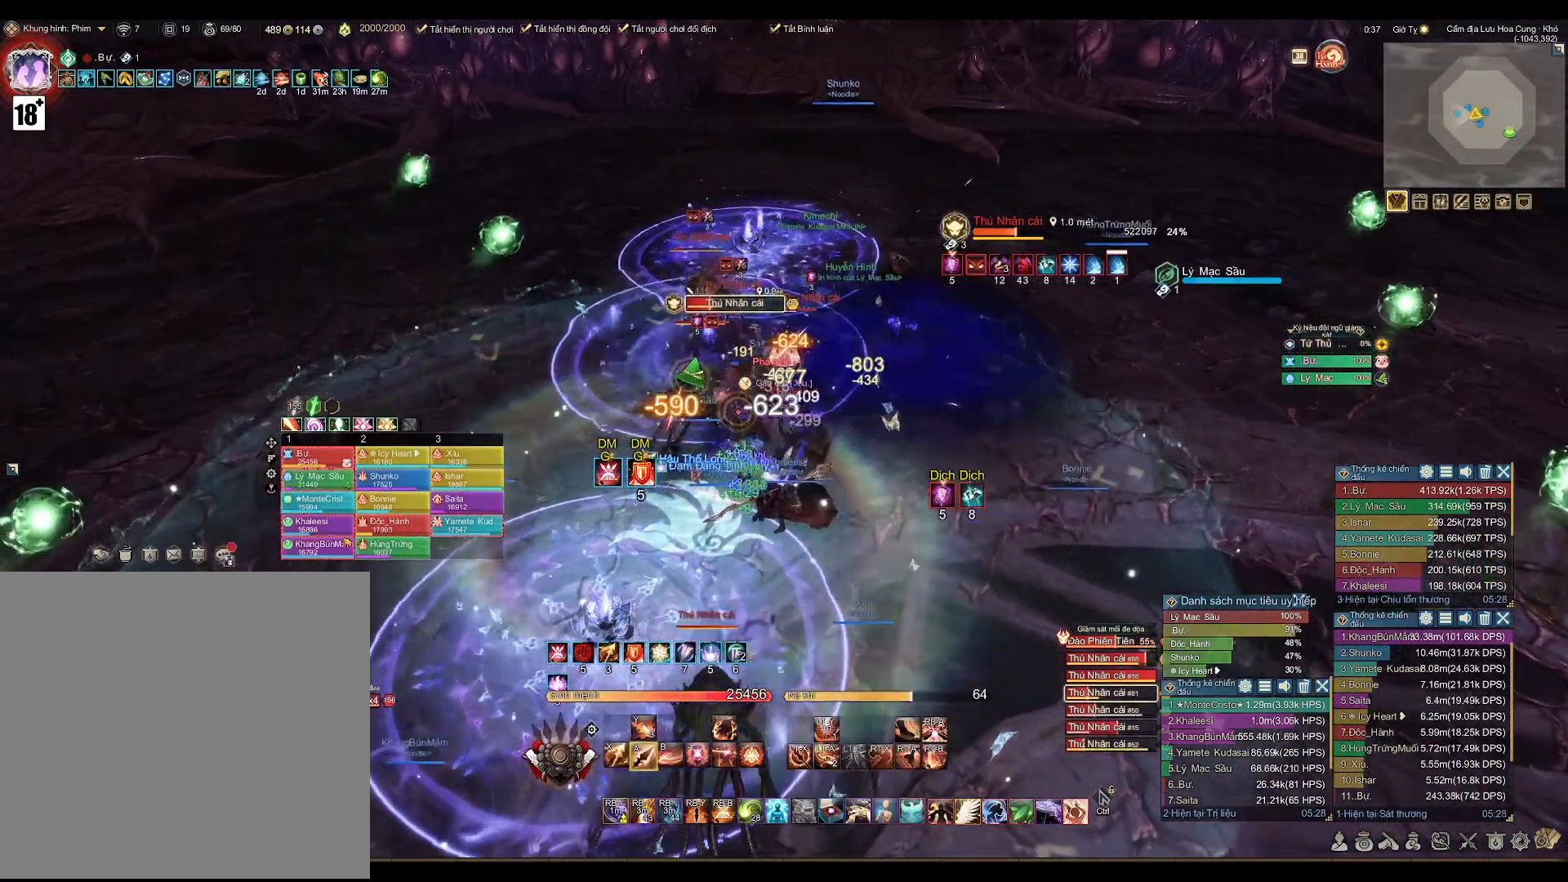
{"buttons": ["A"], "left_stick": "center", "right_stick": "center", "events": []}
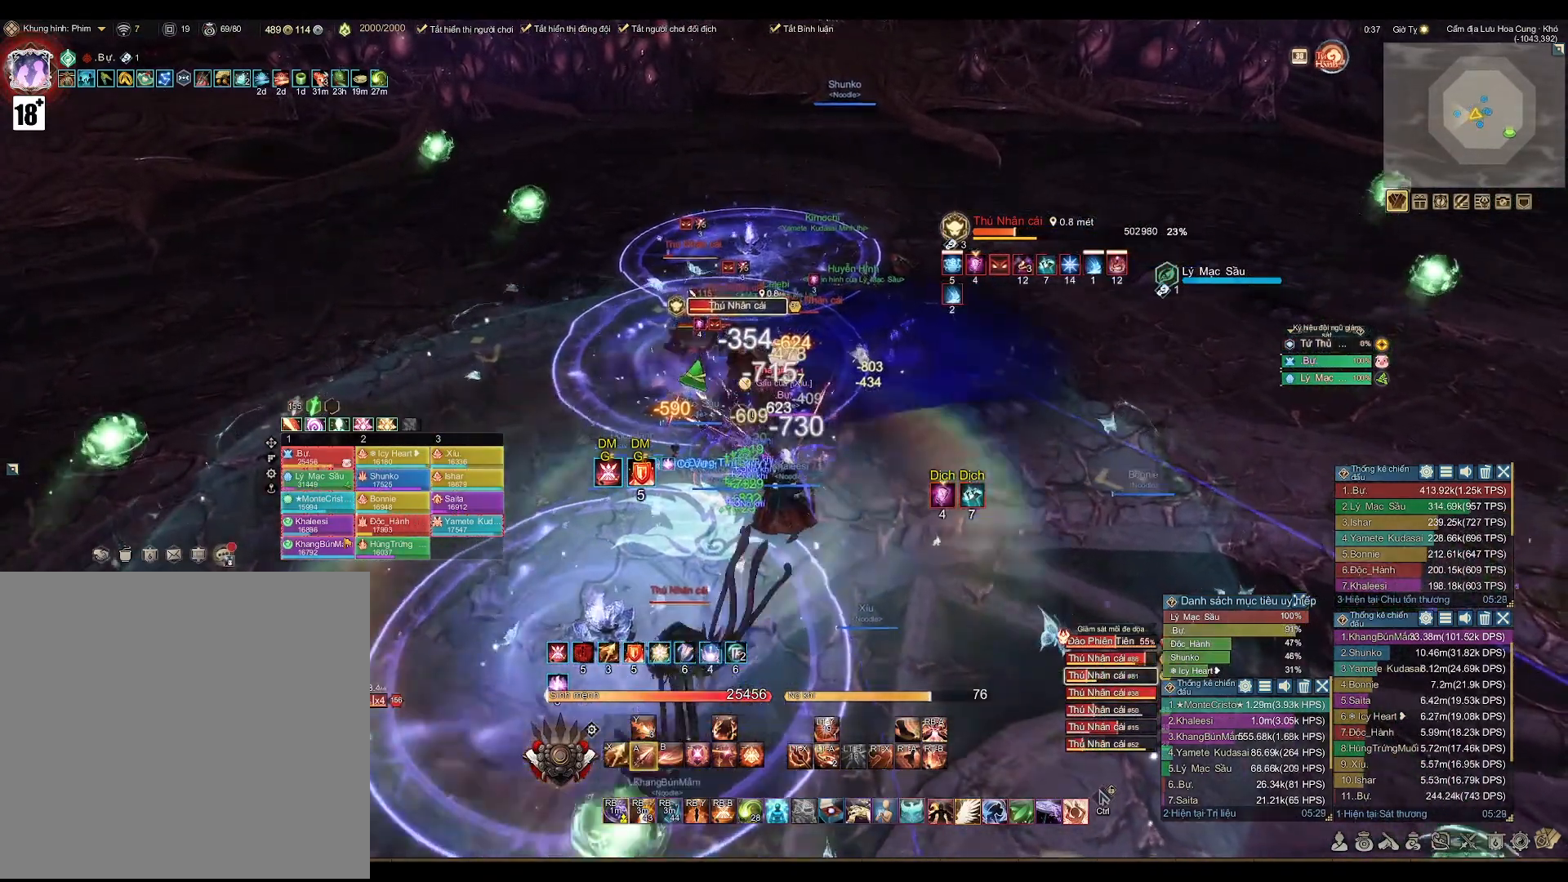
{"buttons": [], "left_stick": "center", "right_stick": "center", "events": [[483, "A", "up"]]}
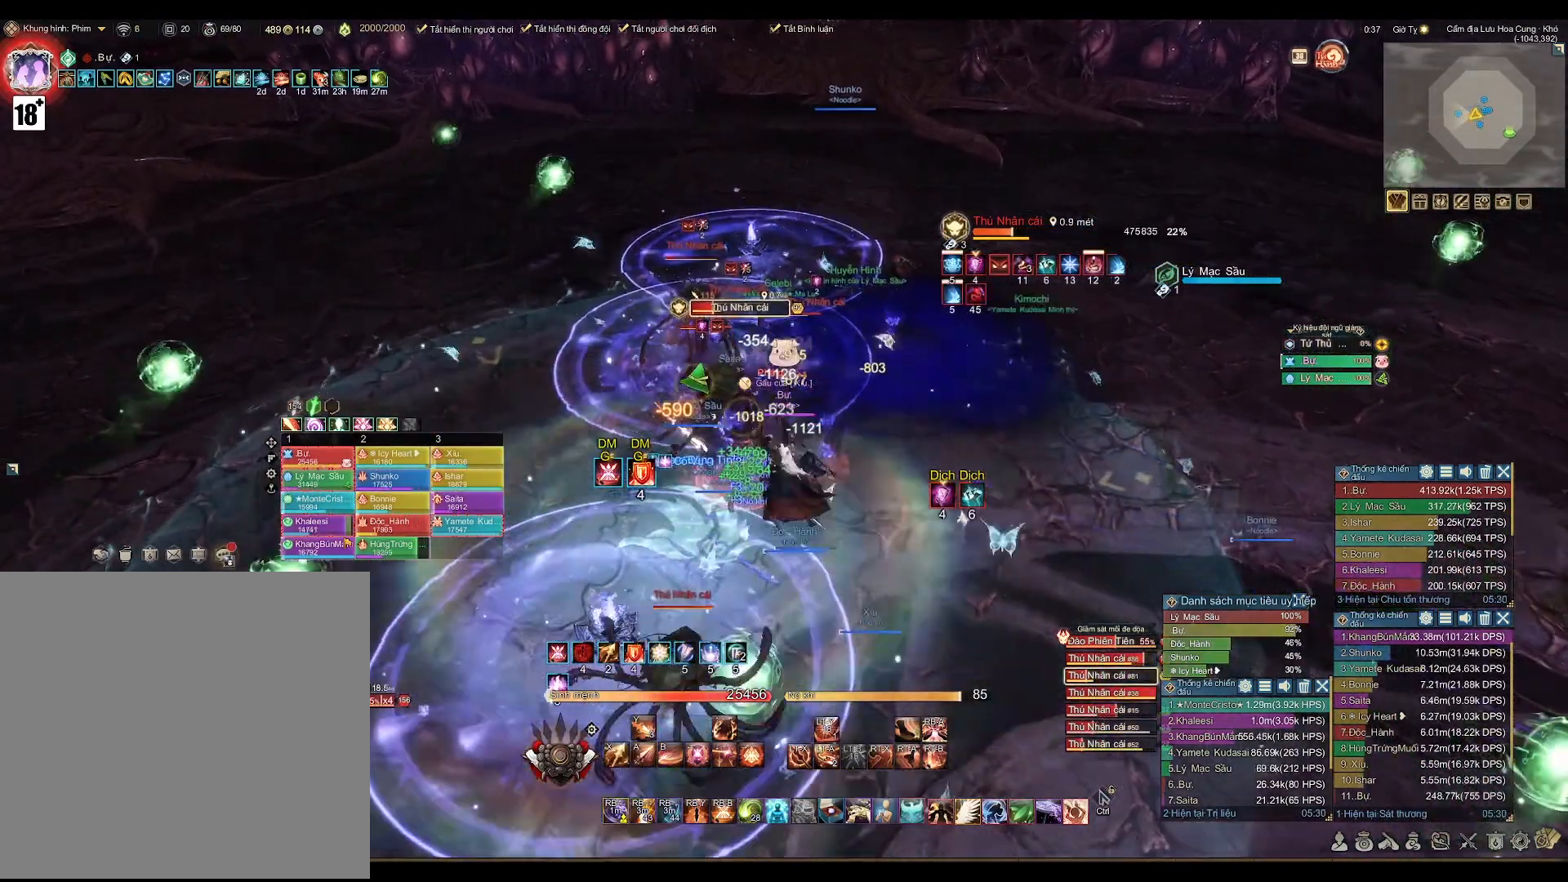
{"buttons": [], "left_stick": "down", "right_stick": "left", "events": [[100, "B", "down"], [200, "B", "up"], [333, "left_stick", "down"], [333, "right_stick", "left"]]}
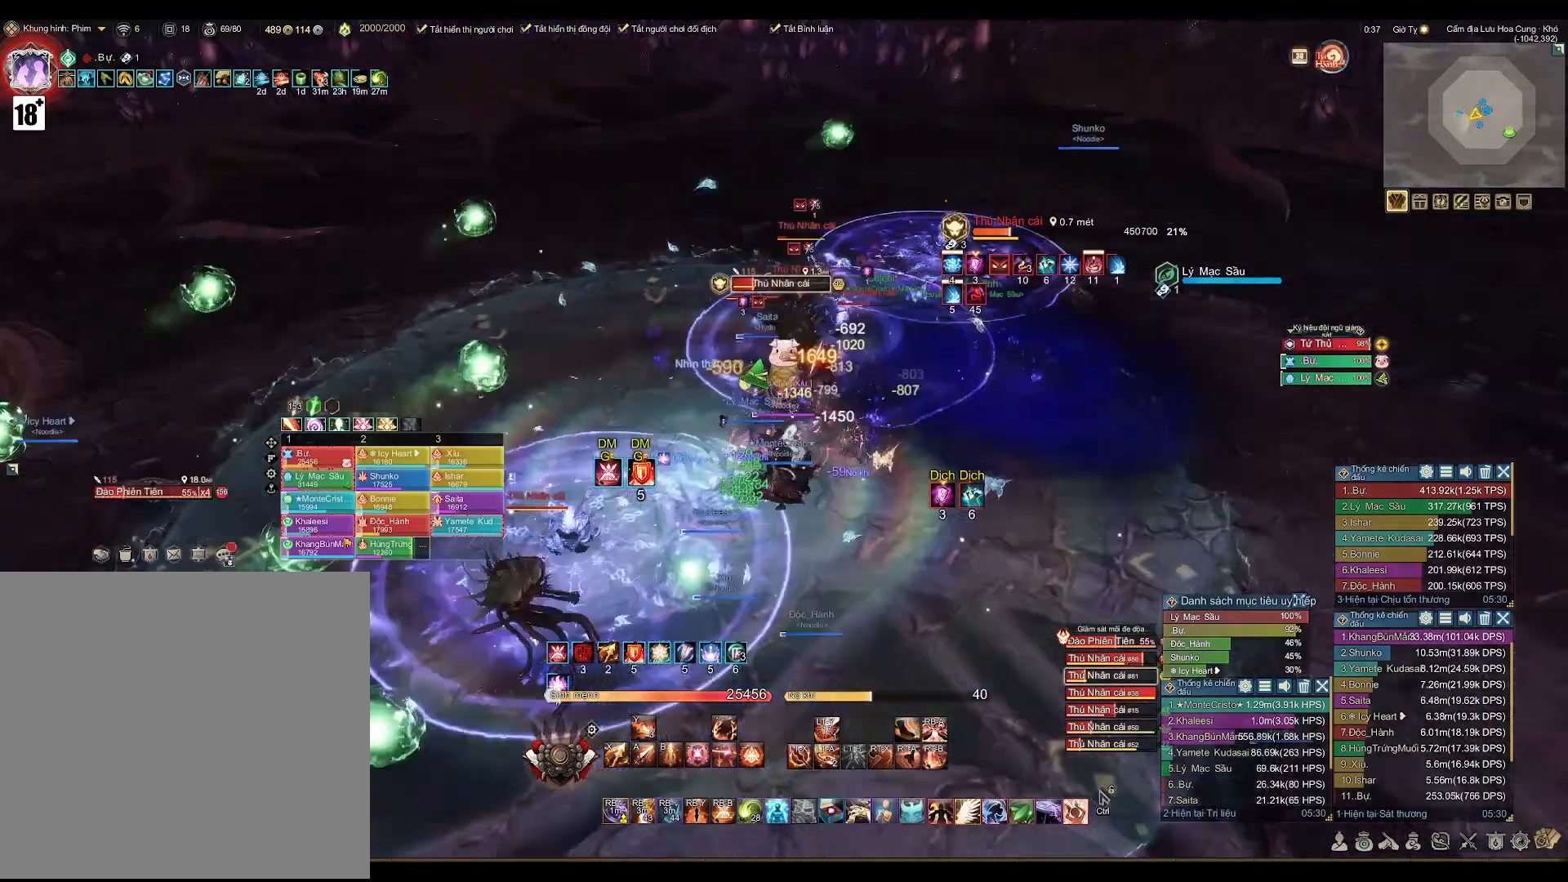
{"buttons": [], "left_stick": "down-left", "right_stick": "center", "events": [[67, "right_stick", "center"], [150, "left_stick", "down-left"], [267, "right_stick", "left"], [450, "right_stick", "center"]]}
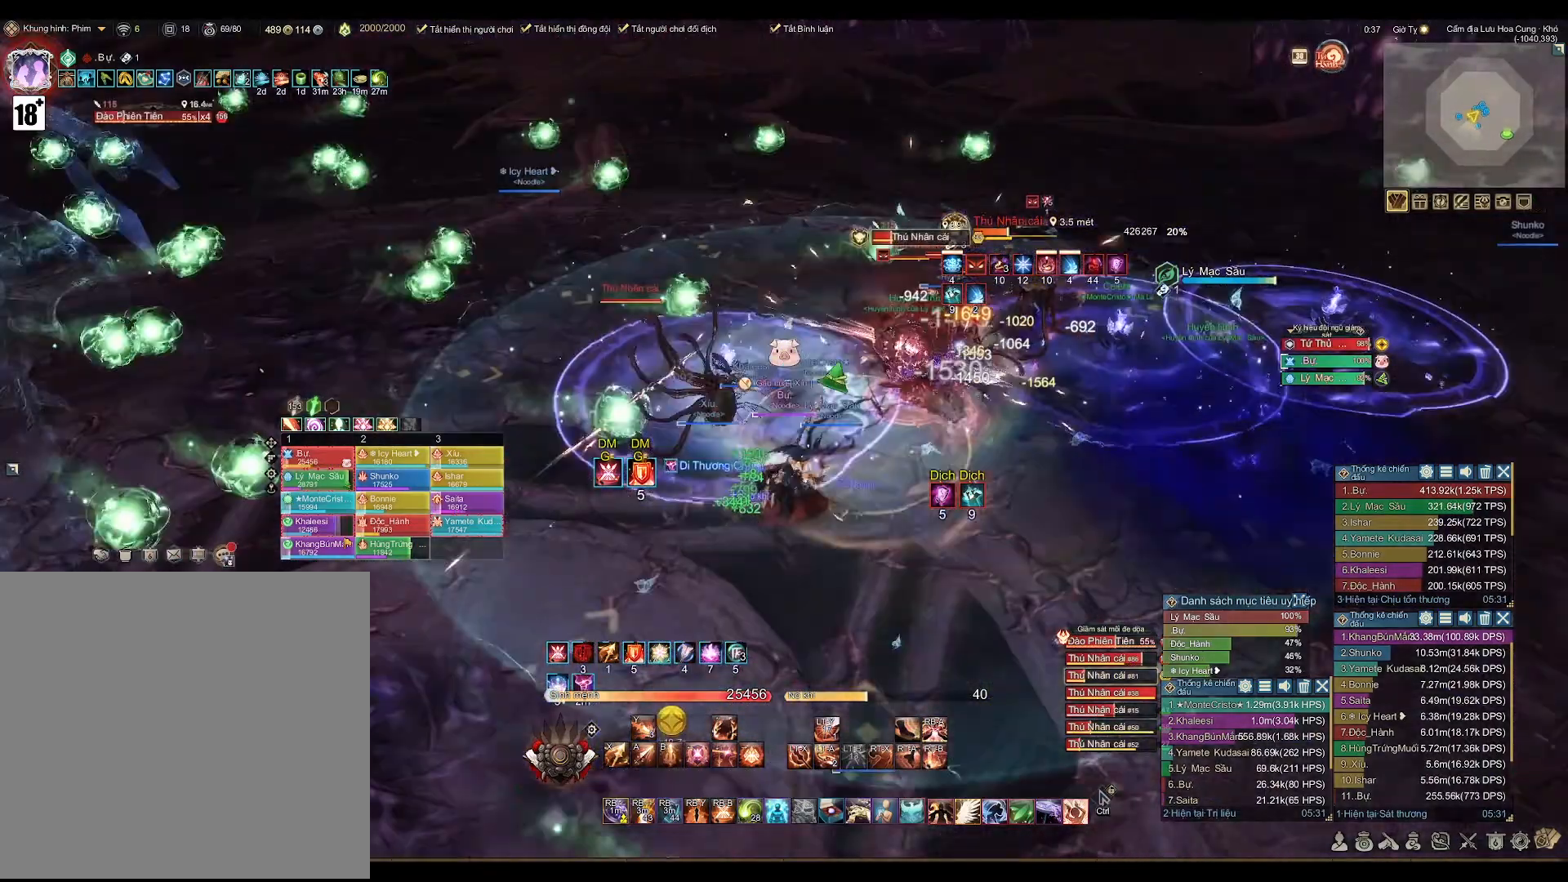
{"buttons": [], "left_stick": "down-left", "right_stick": "center", "events": [[17, "L1", "down"], [133, "L1", "up"], [367, "L1", "down"], [483, "L1", "up"]]}
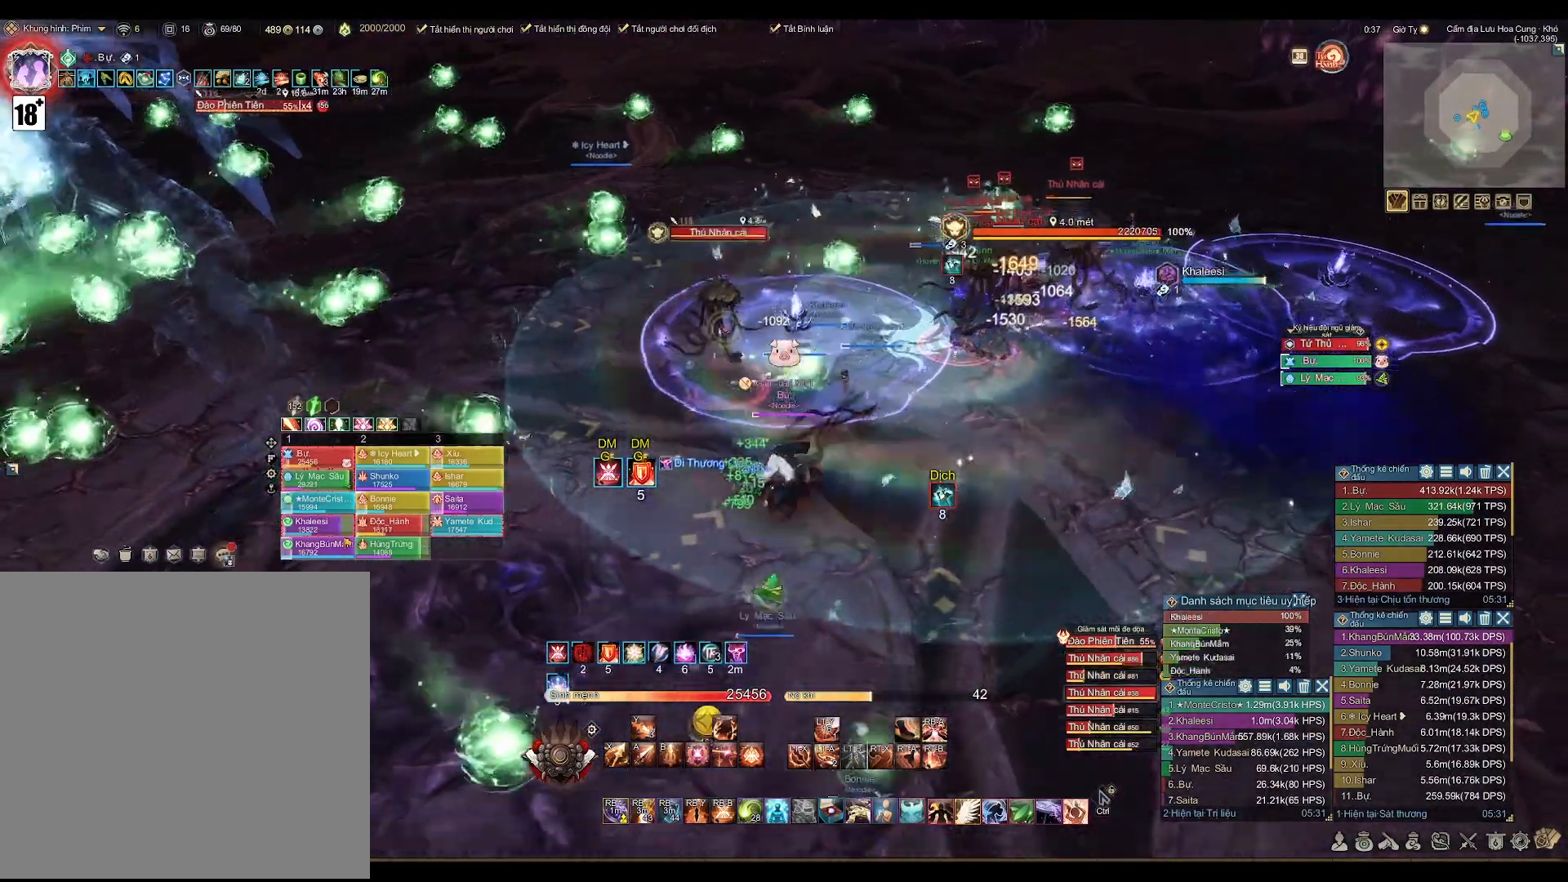
{"buttons": ["L2"], "left_stick": "down", "right_stick": "center", "events": [[167, "left_stick", "down"], [183, "L2", "down"], [283, "Y", "down"], [383, "Y", "up"]]}
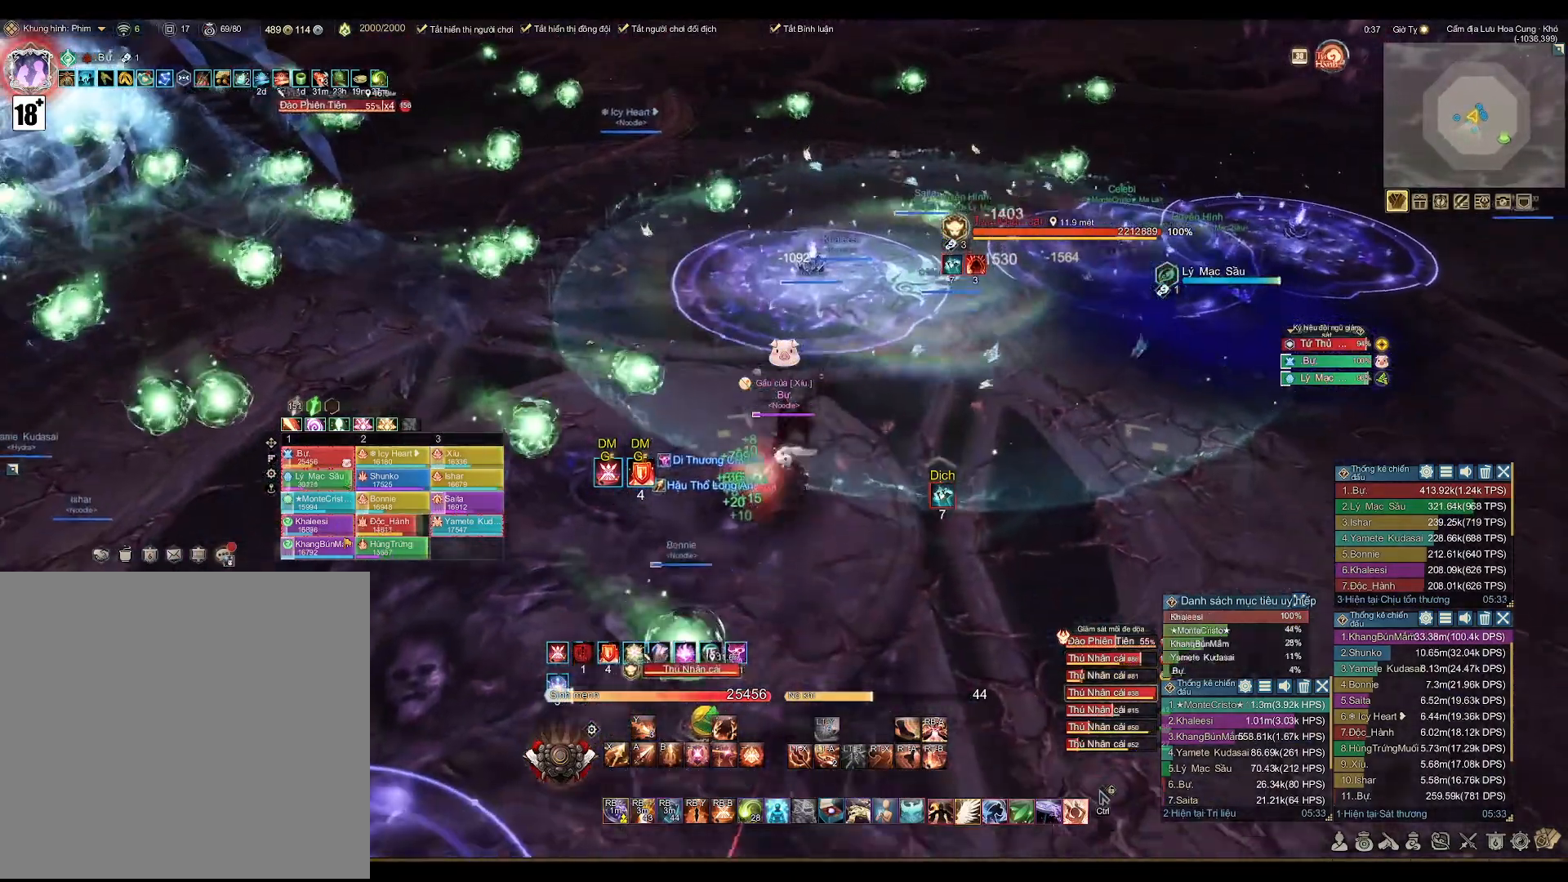
{"buttons": [], "left_stick": "down", "right_stick": "right", "events": [[17, "L2", "up"], [317, "right_stick", "right"]]}
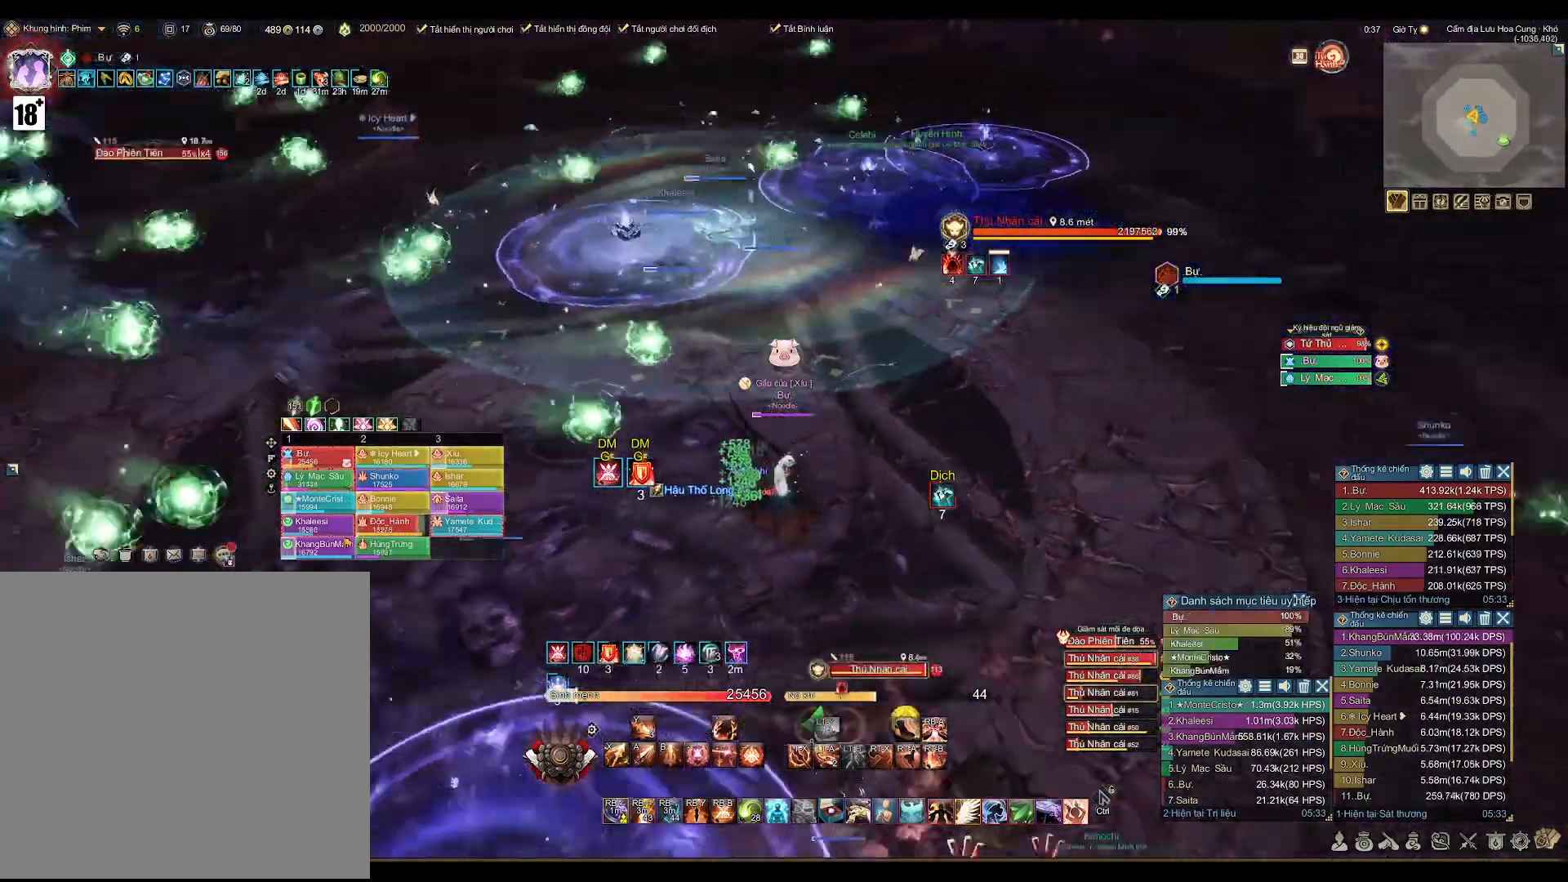
{"buttons": [], "left_stick": "up-right", "right_stick": "center", "events": [[167, "left_stick", "down-right"], [267, "left_stick", "right"], [350, "right_stick", "center"], [400, "left_stick", "up-right"]]}
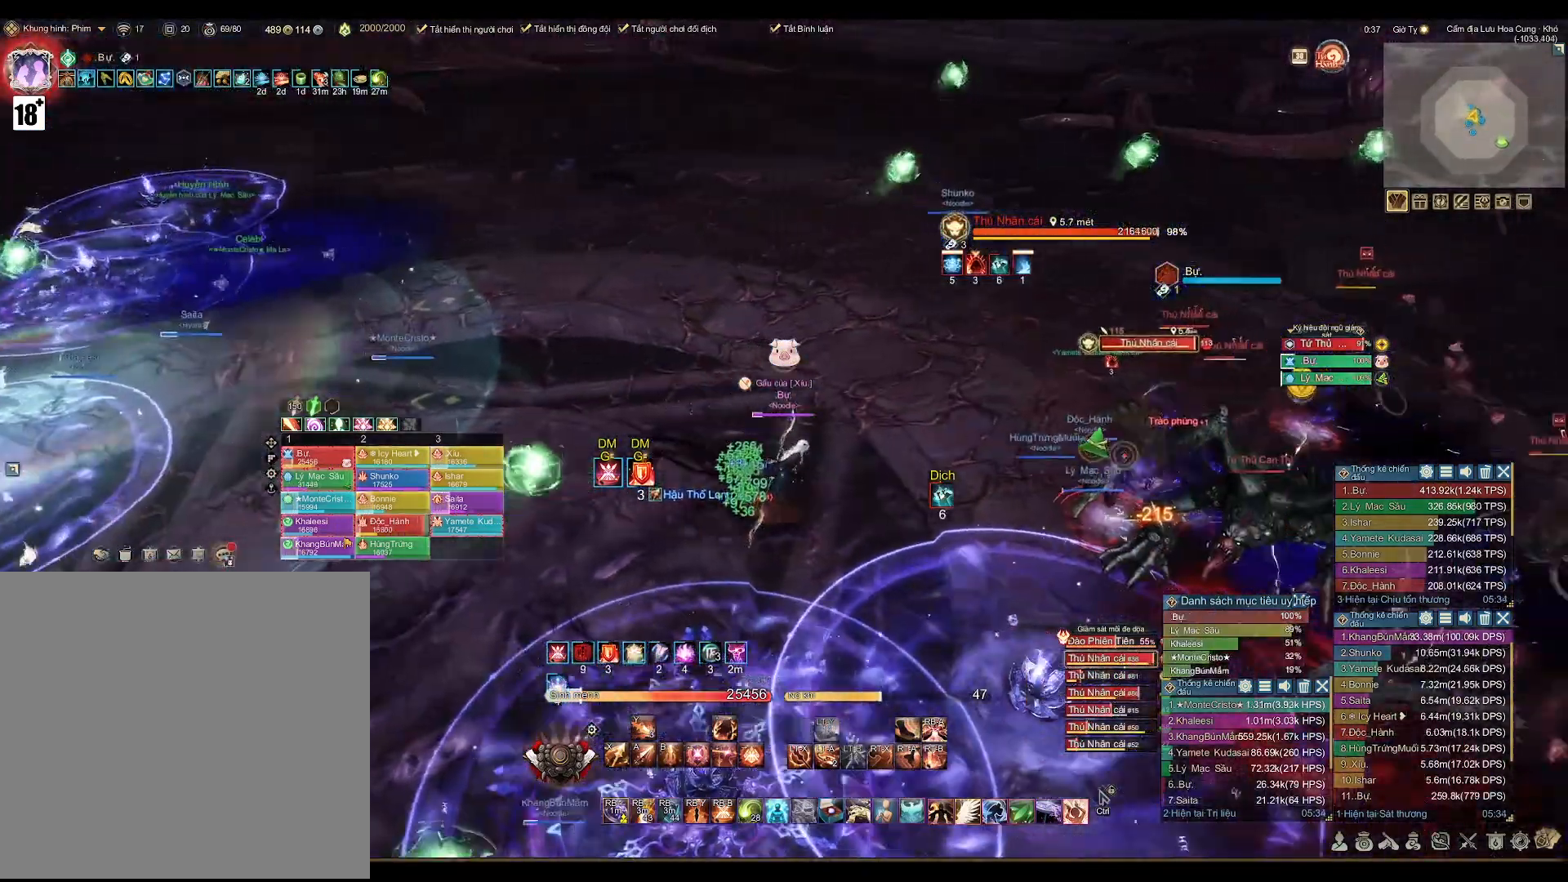
{"buttons": ["X"], "left_stick": "up-right", "right_stick": "center", "events": [[33, "right_stick", "right"], [383, "right_stick", "center"], [500, "X", "down"]]}
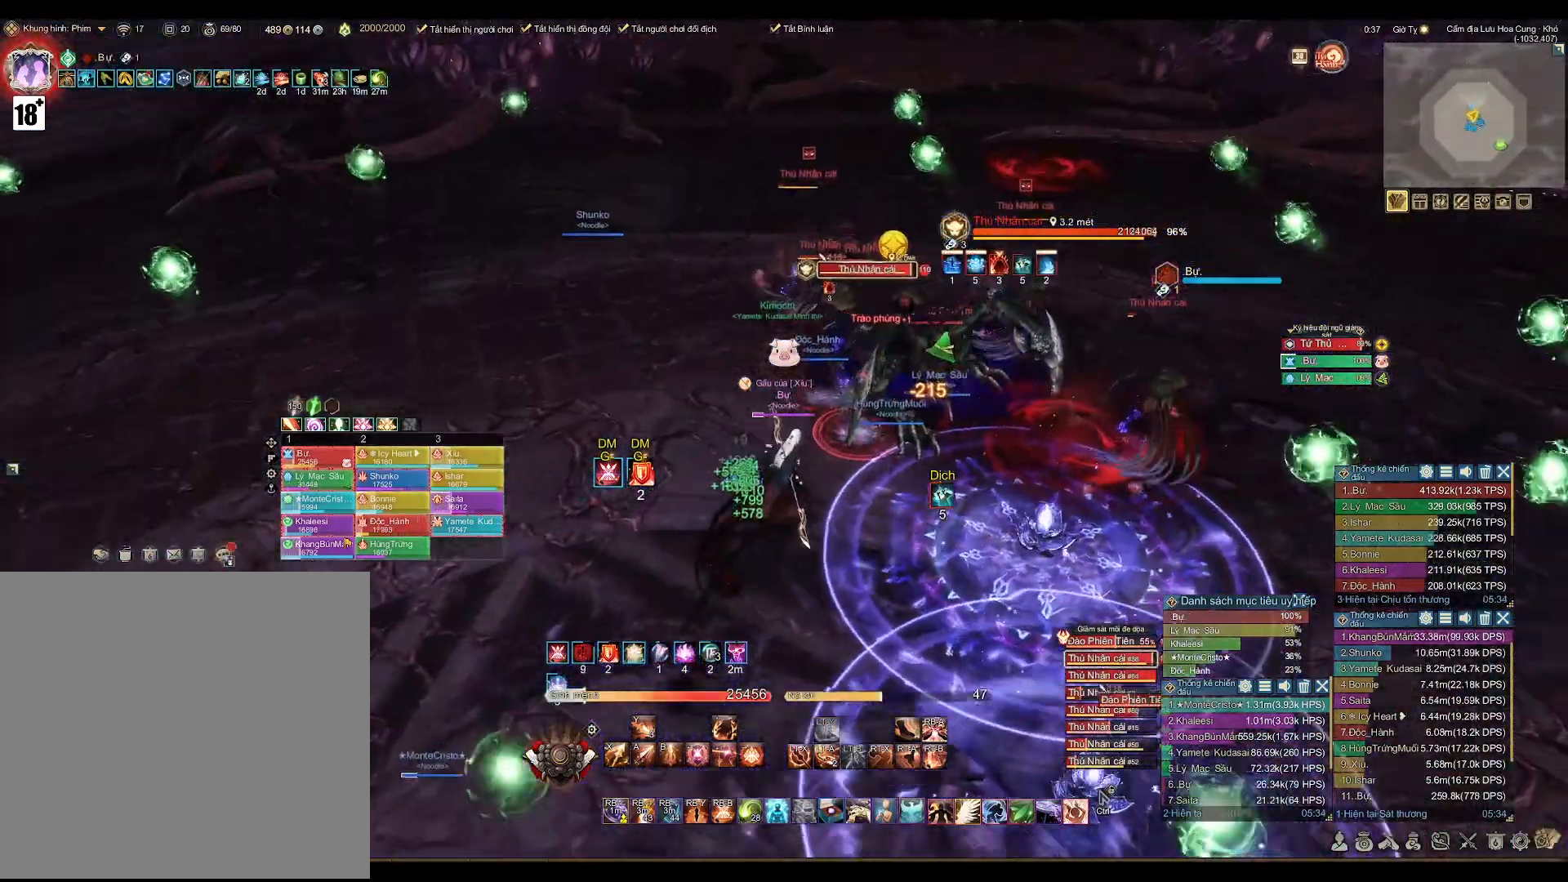
{"buttons": ["A"], "left_stick": "center", "right_stick": "center", "events": [[67, "X", "up"], [250, "A", "down"], [250, "left_stick", "center"]]}
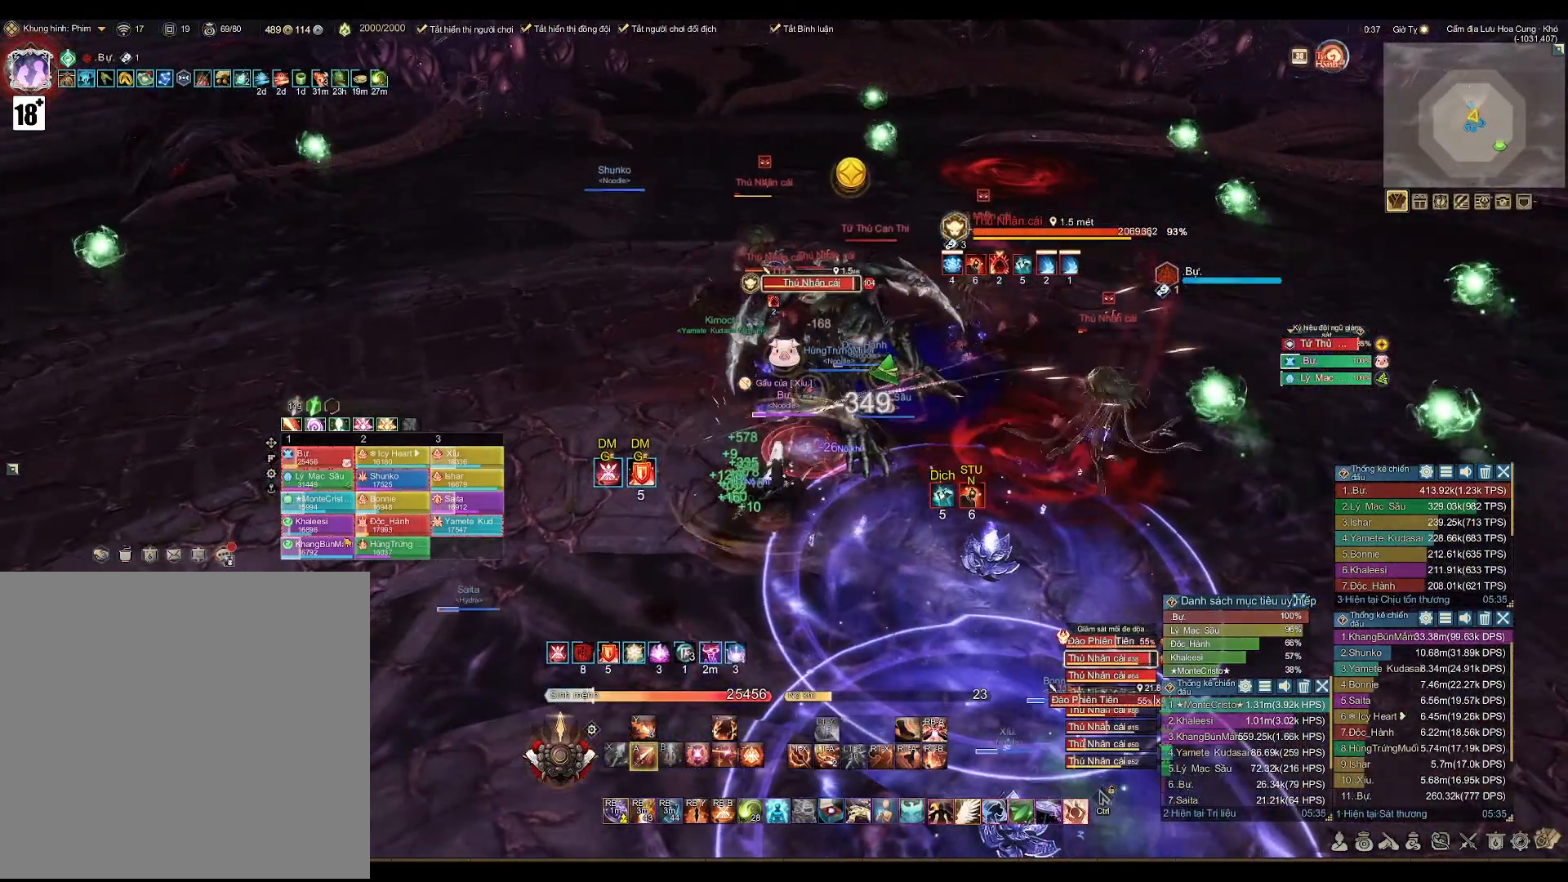
{"buttons": [], "left_stick": "center", "right_stick": "right", "events": [[150, "A", "up"], [167, "left_stick", "down-left"], [233, "X", "down"], [333, "X", "up"], [467, "left_stick", "center"], [483, "right_stick", "right"]]}
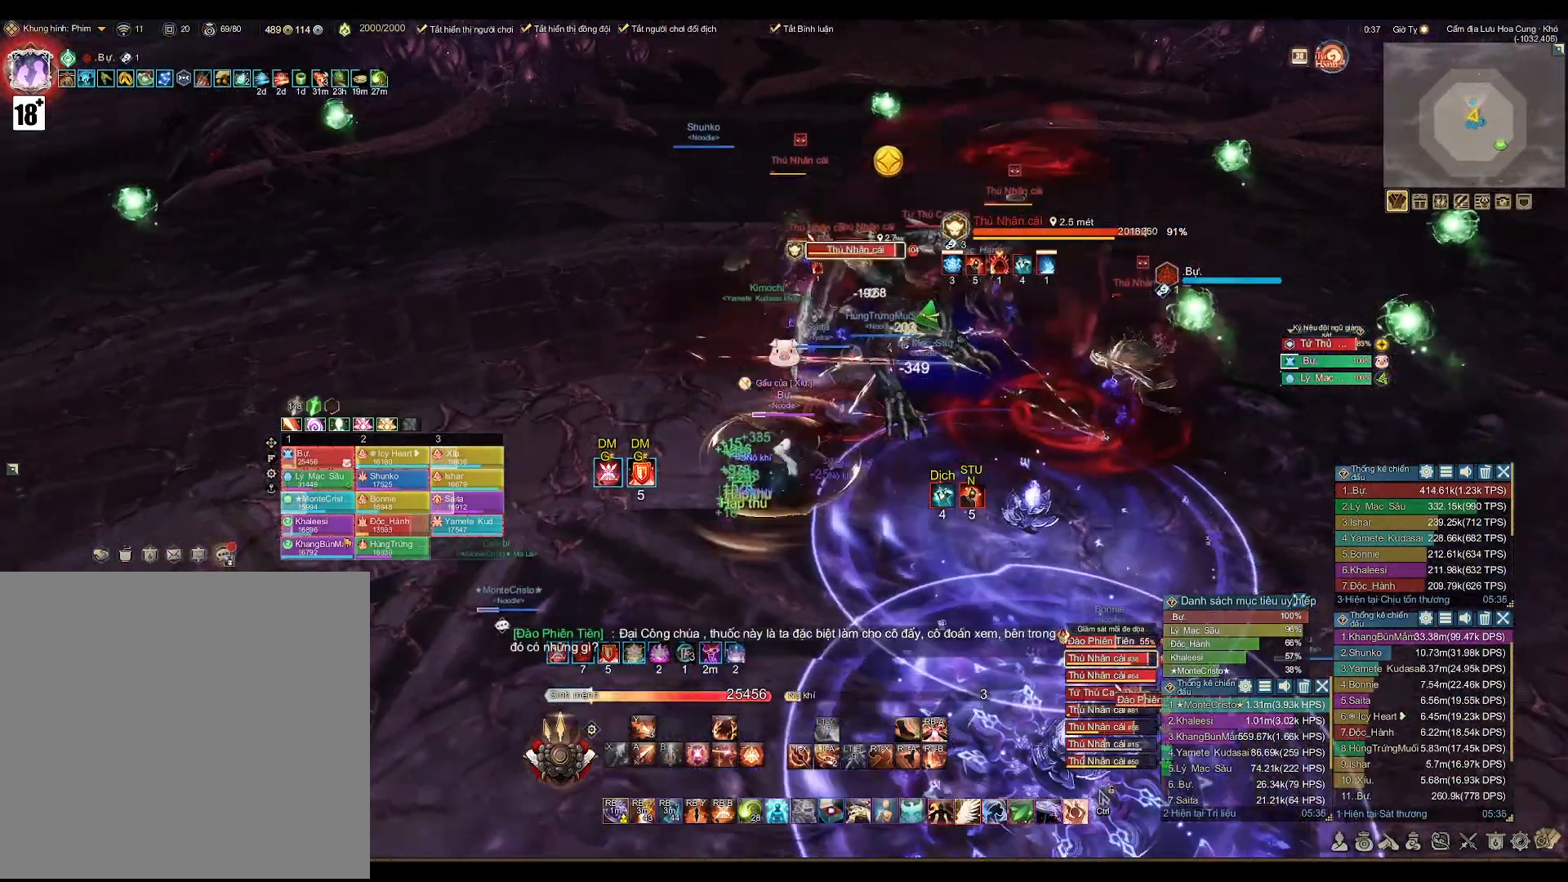
{"buttons": ["A"], "left_stick": "center", "right_stick": "center", "events": [[233, "right_stick", "center"], [300, "A", "down"]]}
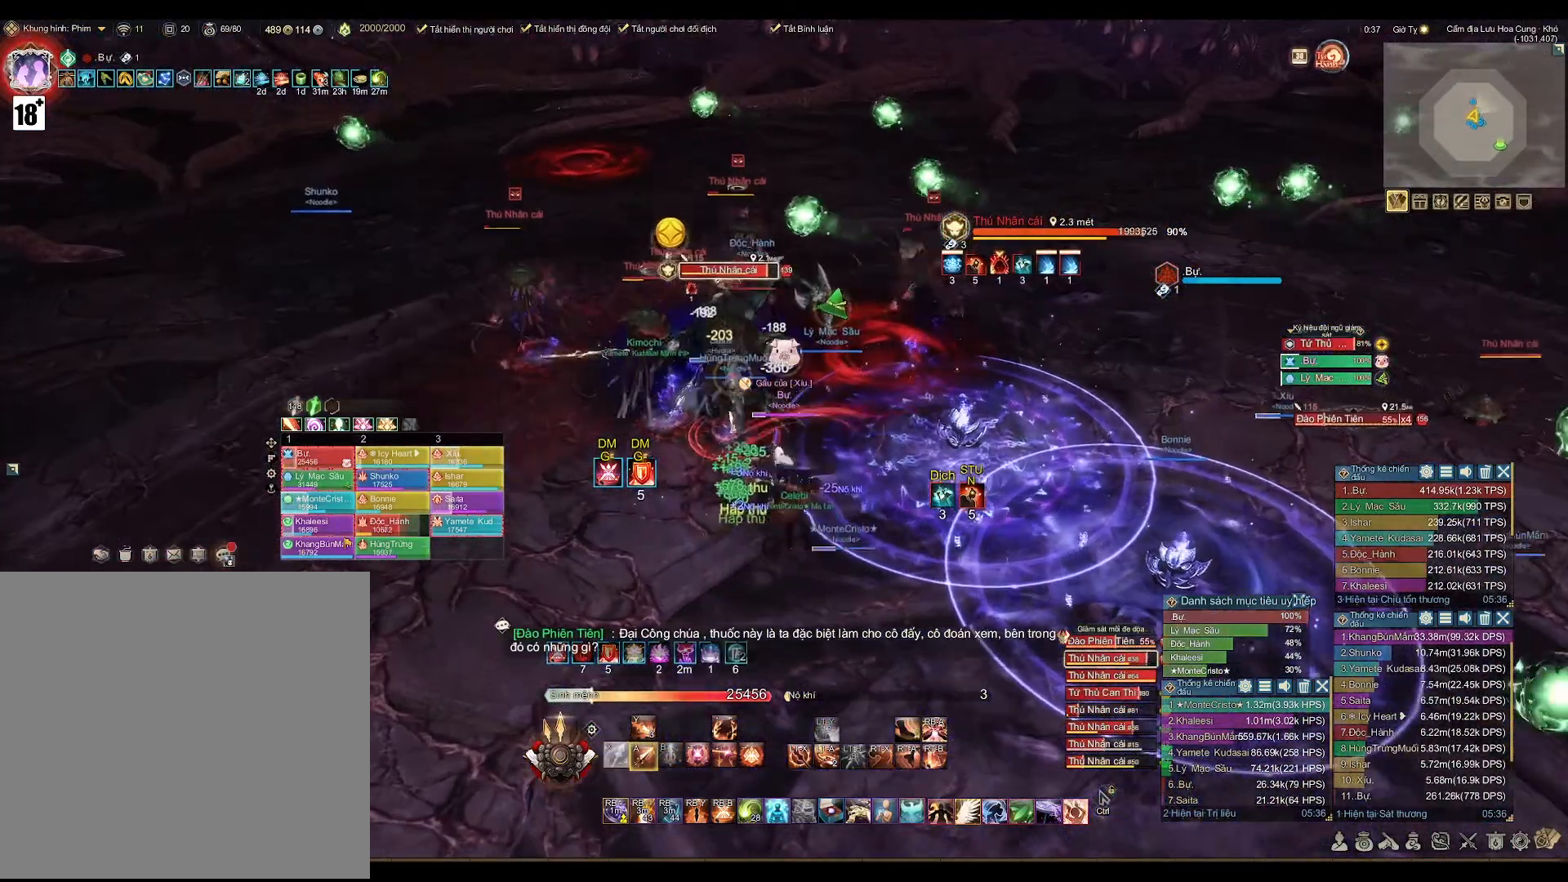
{"buttons": [], "left_stick": "center", "right_stick": "center", "events": [[467, "A", "up"]]}
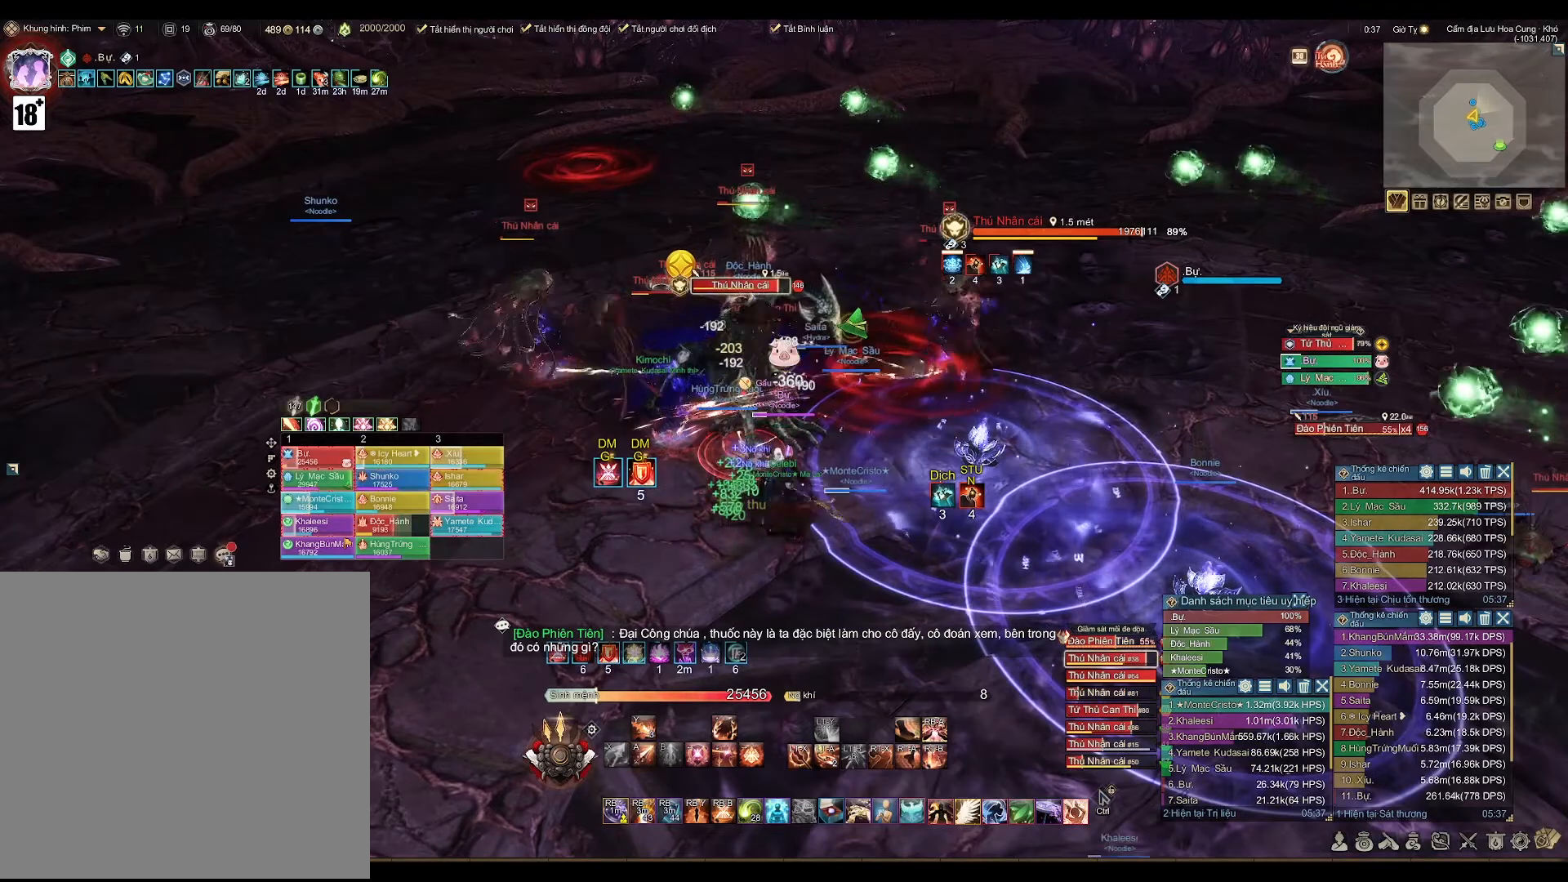
{"buttons": [], "left_stick": "center", "right_stick": "center", "events": [[67, "X", "down"], [117, "X", "up"], [267, "right_stick", "right"], [483, "right_stick", "center"]]}
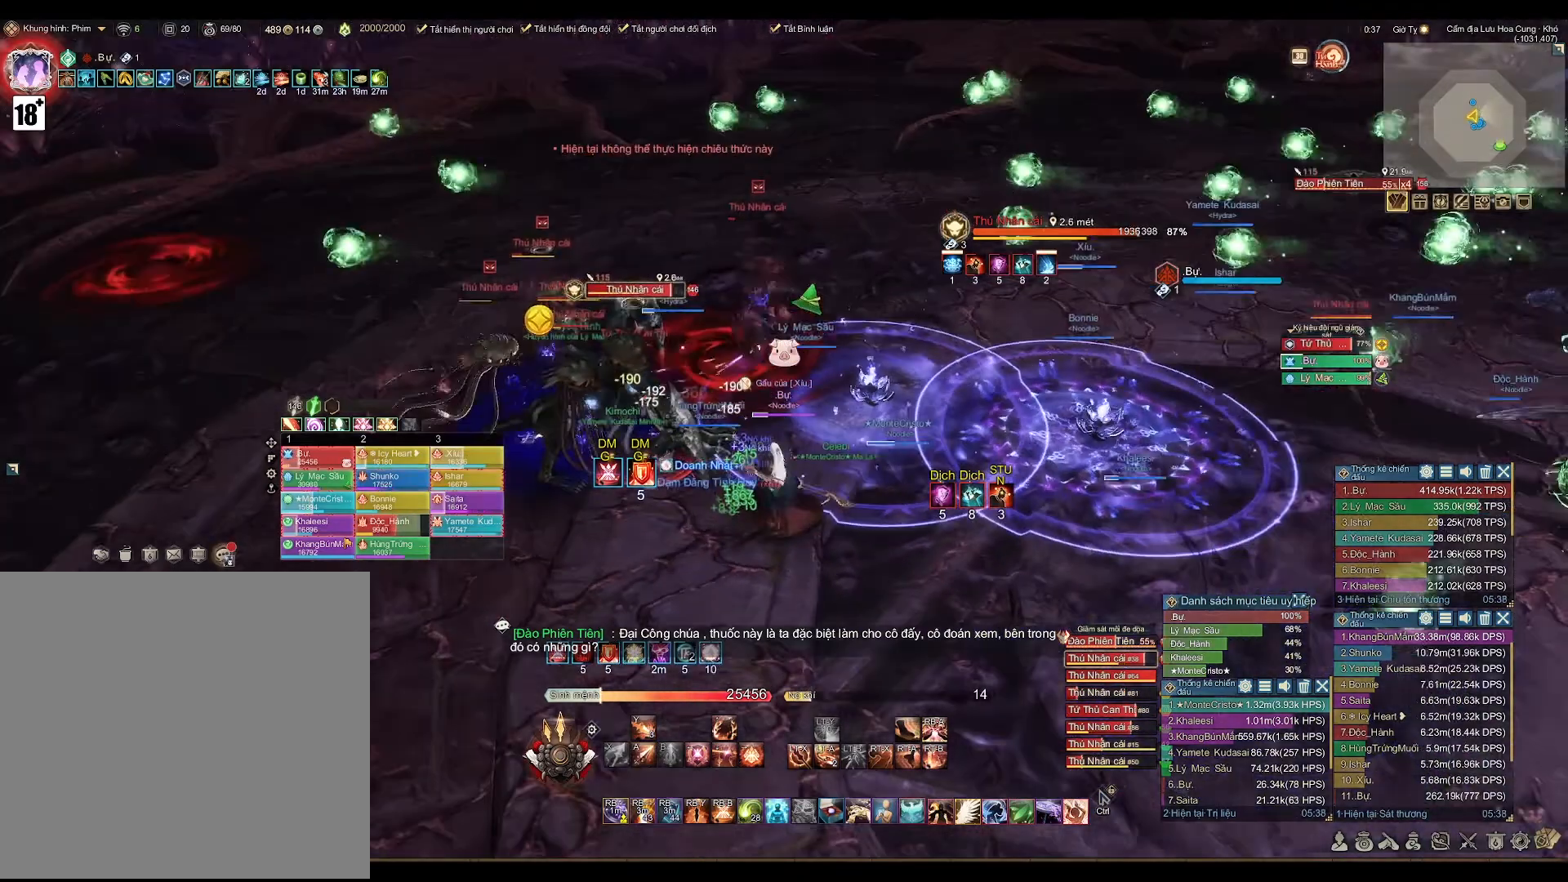
{"buttons": [], "left_stick": "up-right", "right_stick": "center", "events": [[50, "A", "down"], [233, "left_stick", "up-right"], [383, "A", "up"]]}
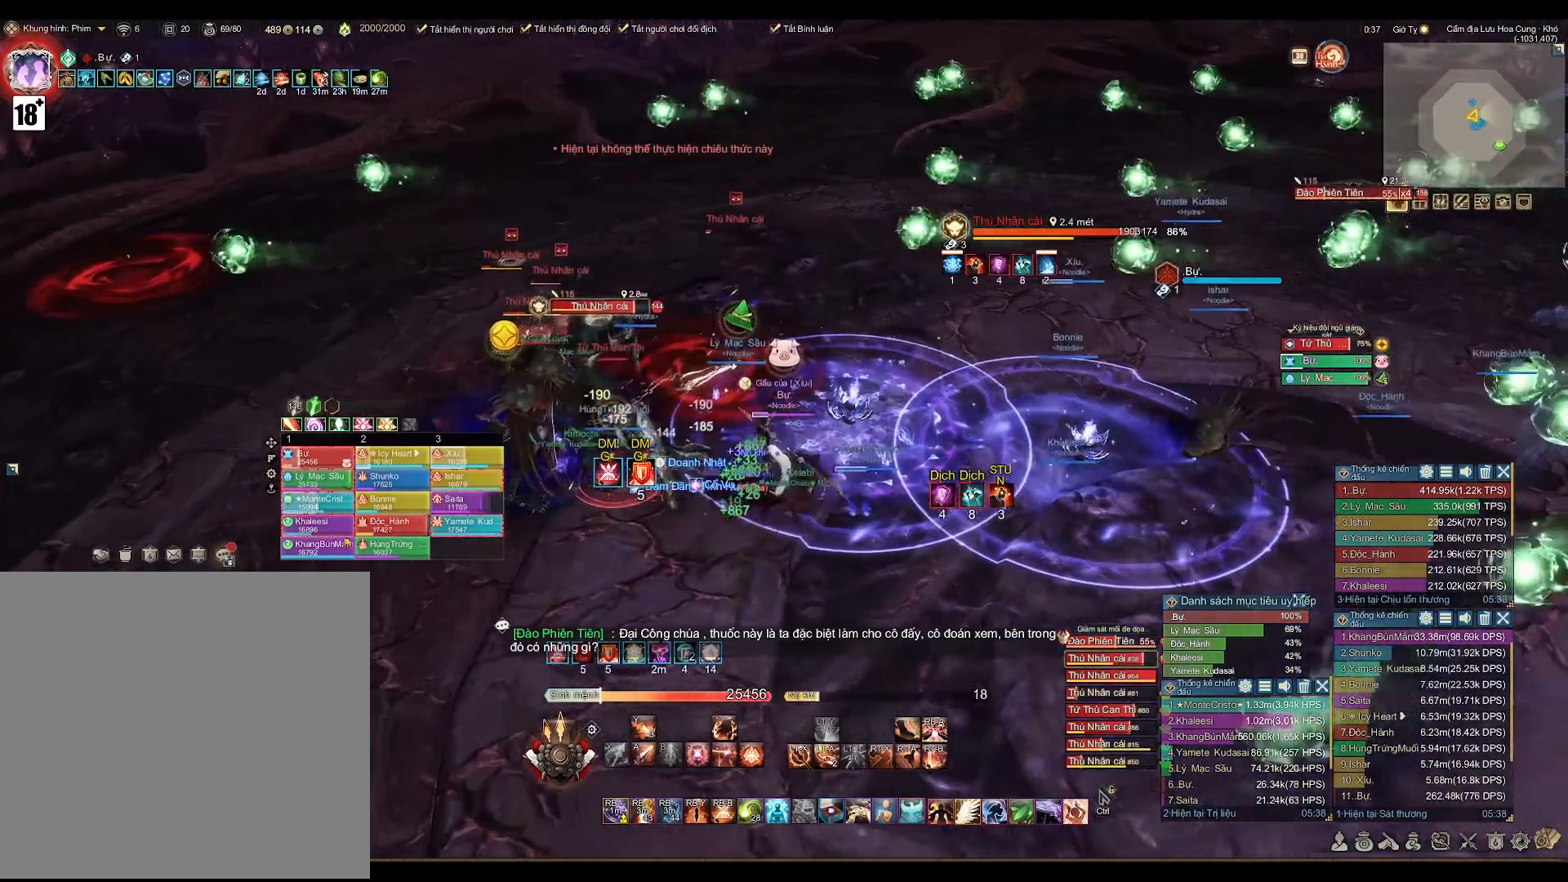
{"buttons": [], "left_stick": "up-right", "right_stick": "center", "events": [[33, "right_stick", "right"], [367, "L1", "down"], [383, "right_stick", "center"], [483, "L1", "up"]]}
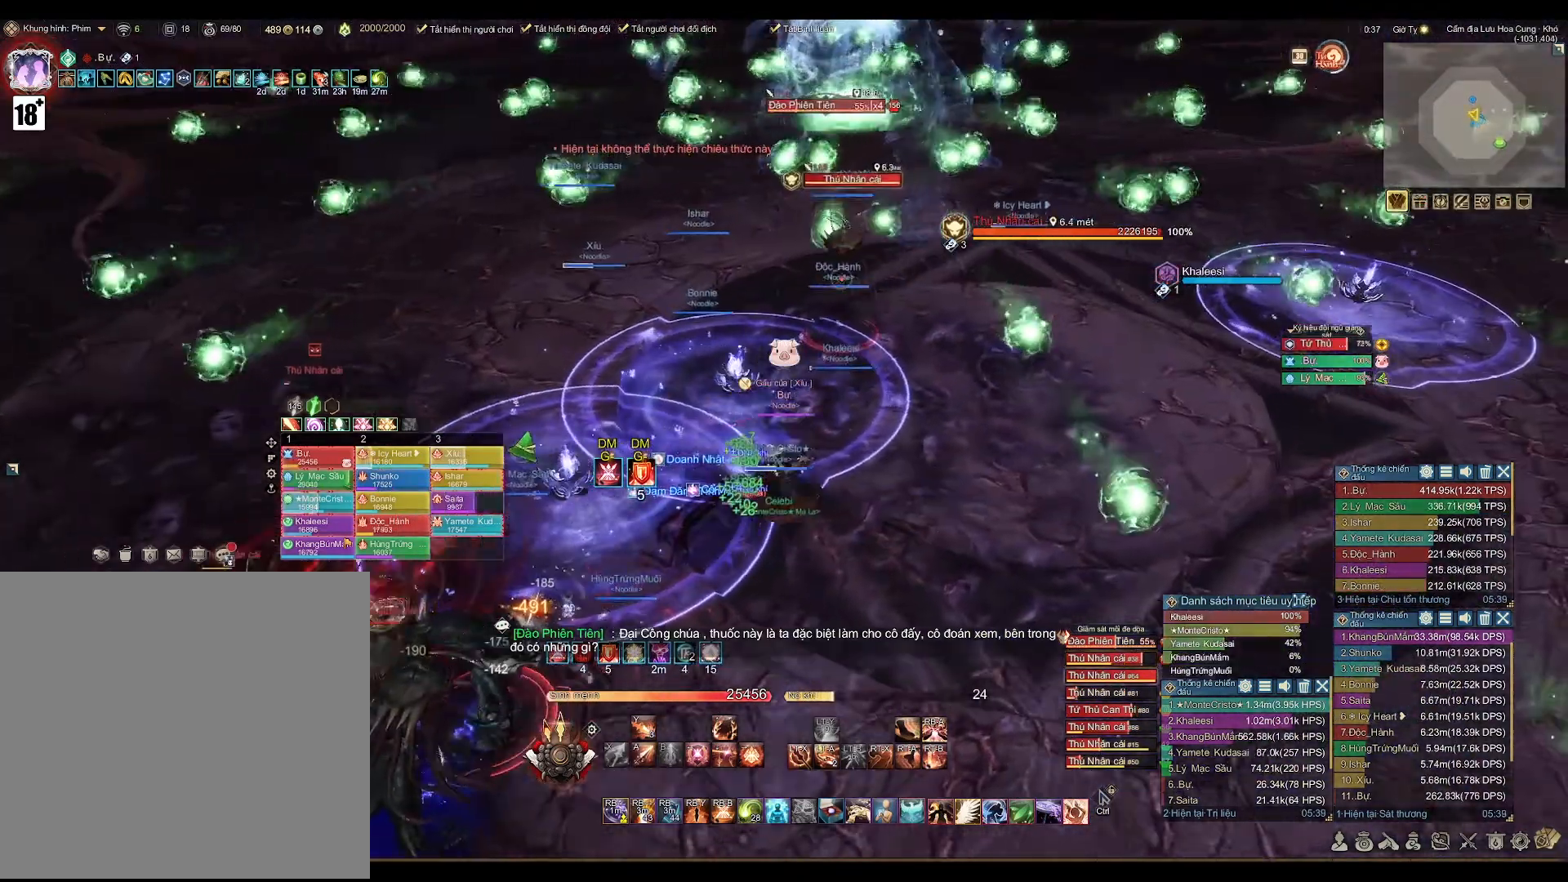
{"buttons": [], "left_stick": "down-left", "right_stick": "center", "events": [[150, "left_stick", "center"], [183, "L2", "down"], [283, "Y", "down"], [383, "L2", "up"], [383, "Y", "up"], [467, "left_stick", "down-left"]]}
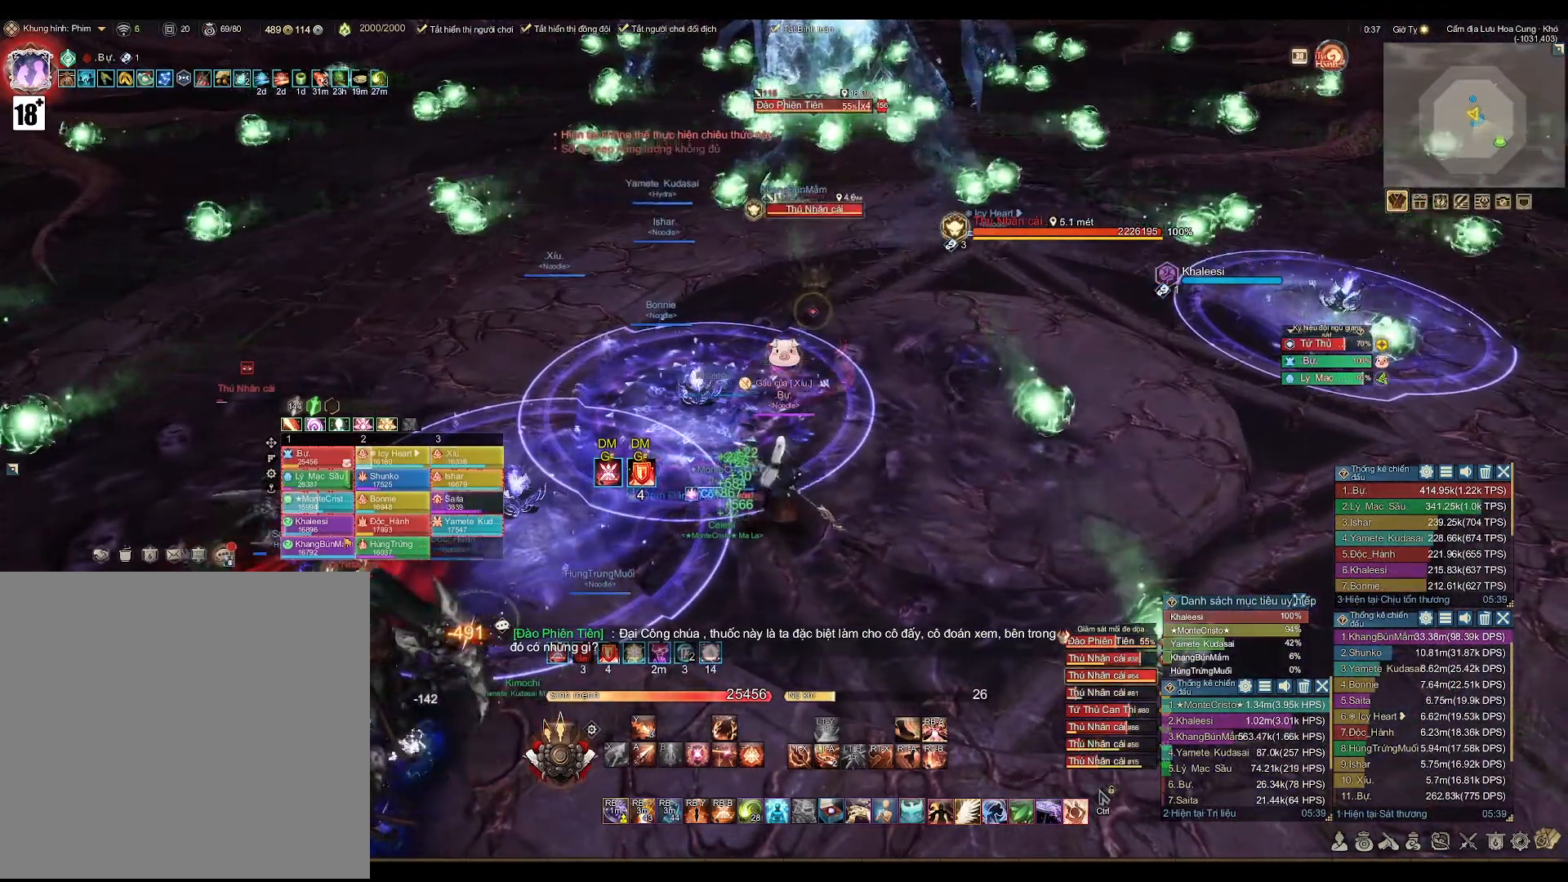
{"buttons": [], "left_stick": "left", "right_stick": "center", "events": [[17, "right_stick", "down-left"], [67, "right_stick", "left"], [267, "right_stick", "center"], [300, "left_stick", "left"]]}
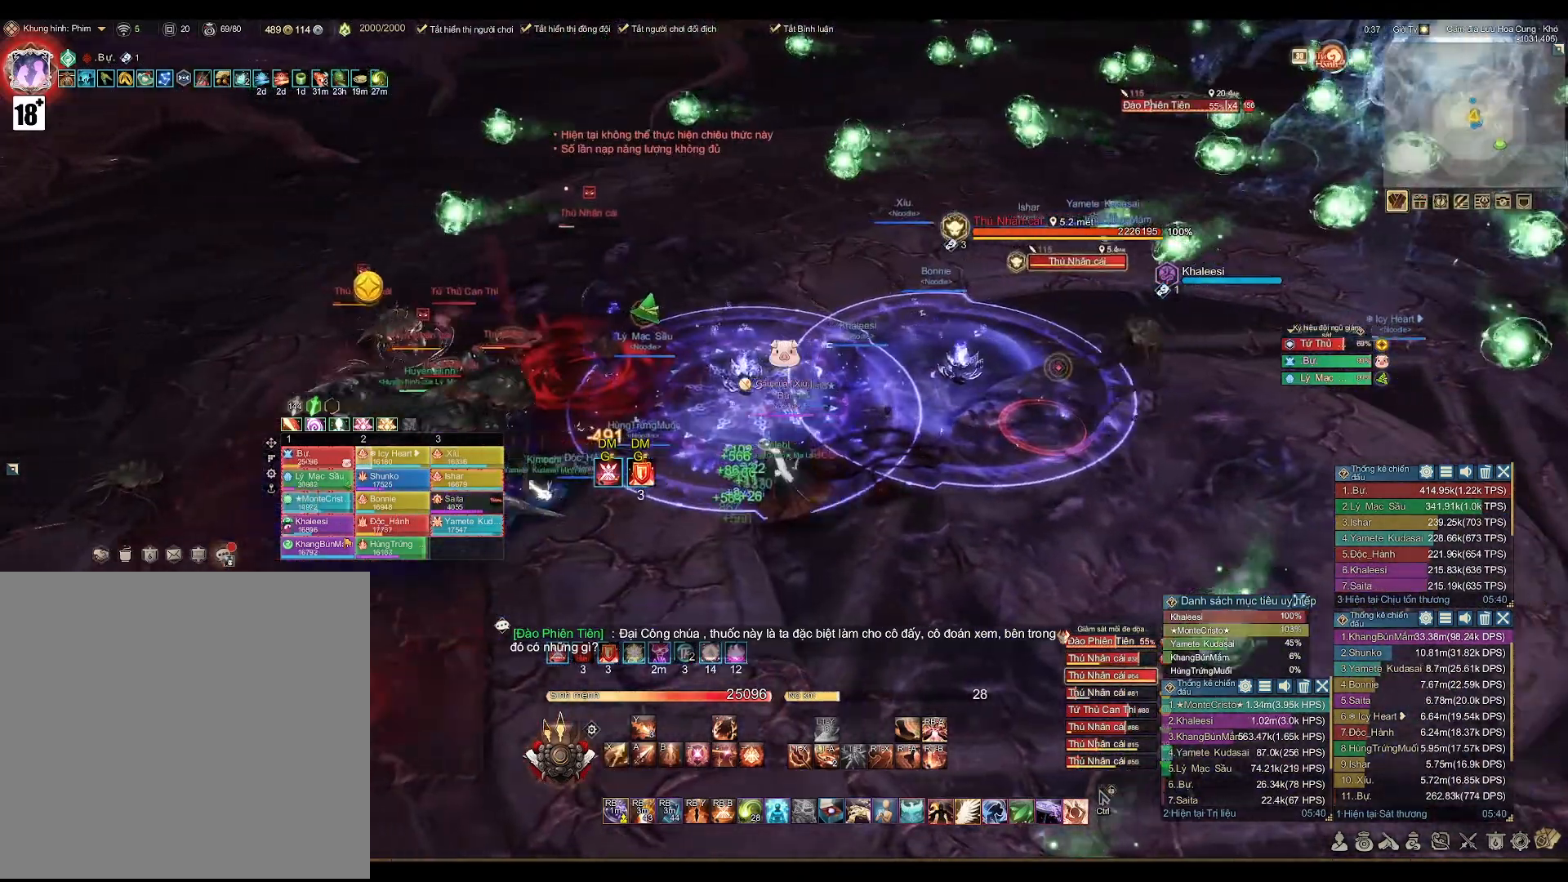
{"buttons": [], "left_stick": "down", "right_stick": "center", "events": [[233, "left_stick", "center"], [433, "left_stick", "down"]]}
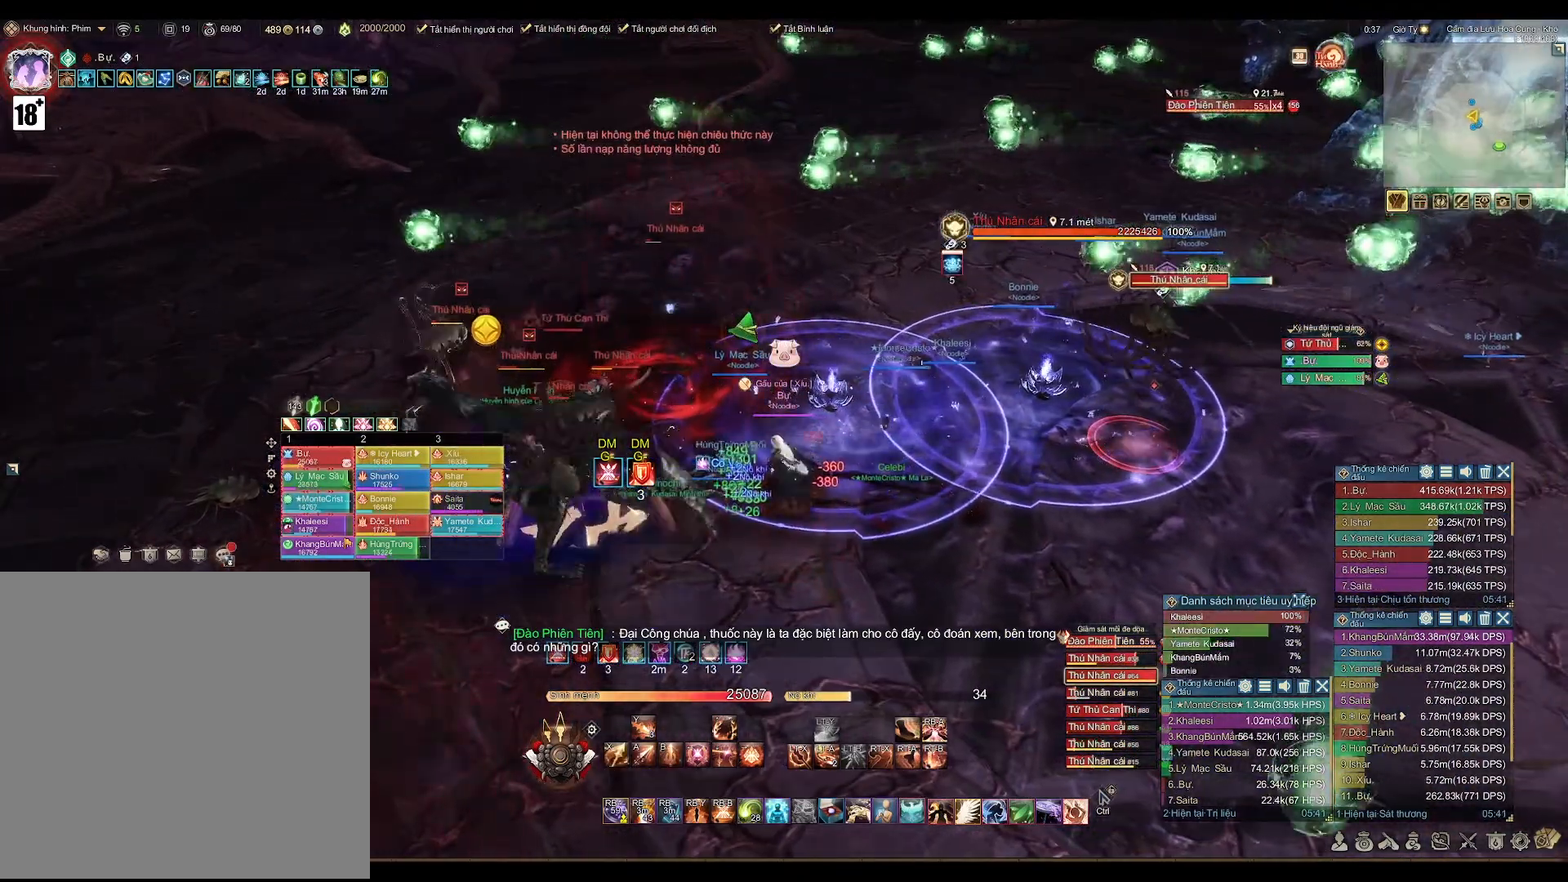
{"buttons": [], "left_stick": "center", "right_stick": "center", "events": [[133, "left_stick", "center"], [250, "left_stick", "down-left"], [500, "left_stick", "center"]]}
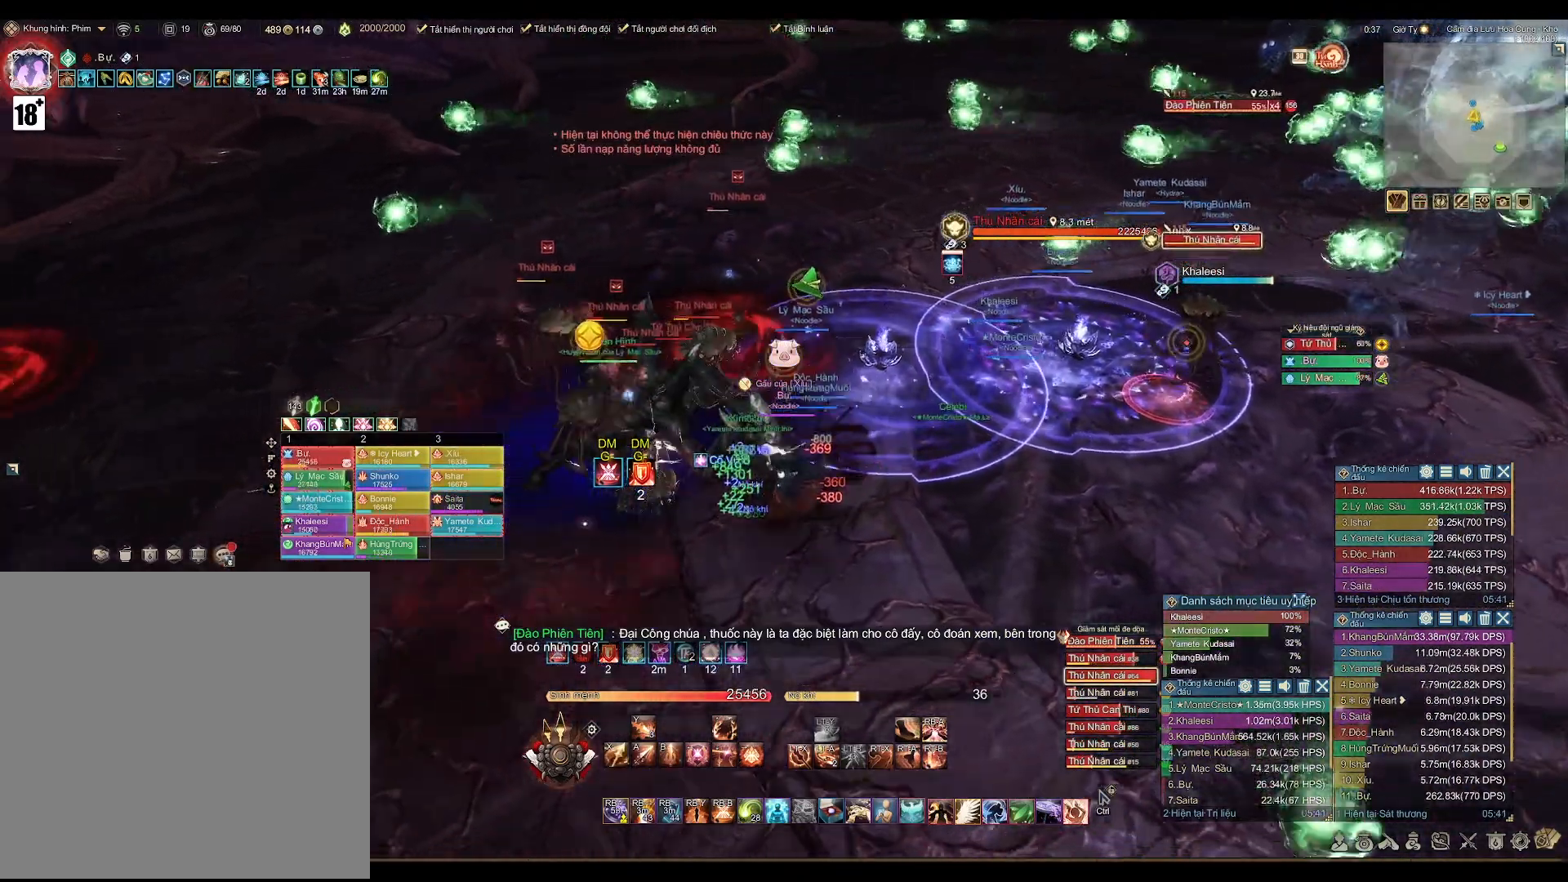
{"buttons": ["L2"], "left_stick": "center", "right_stick": "center", "events": [[383, "L2", "down"]]}
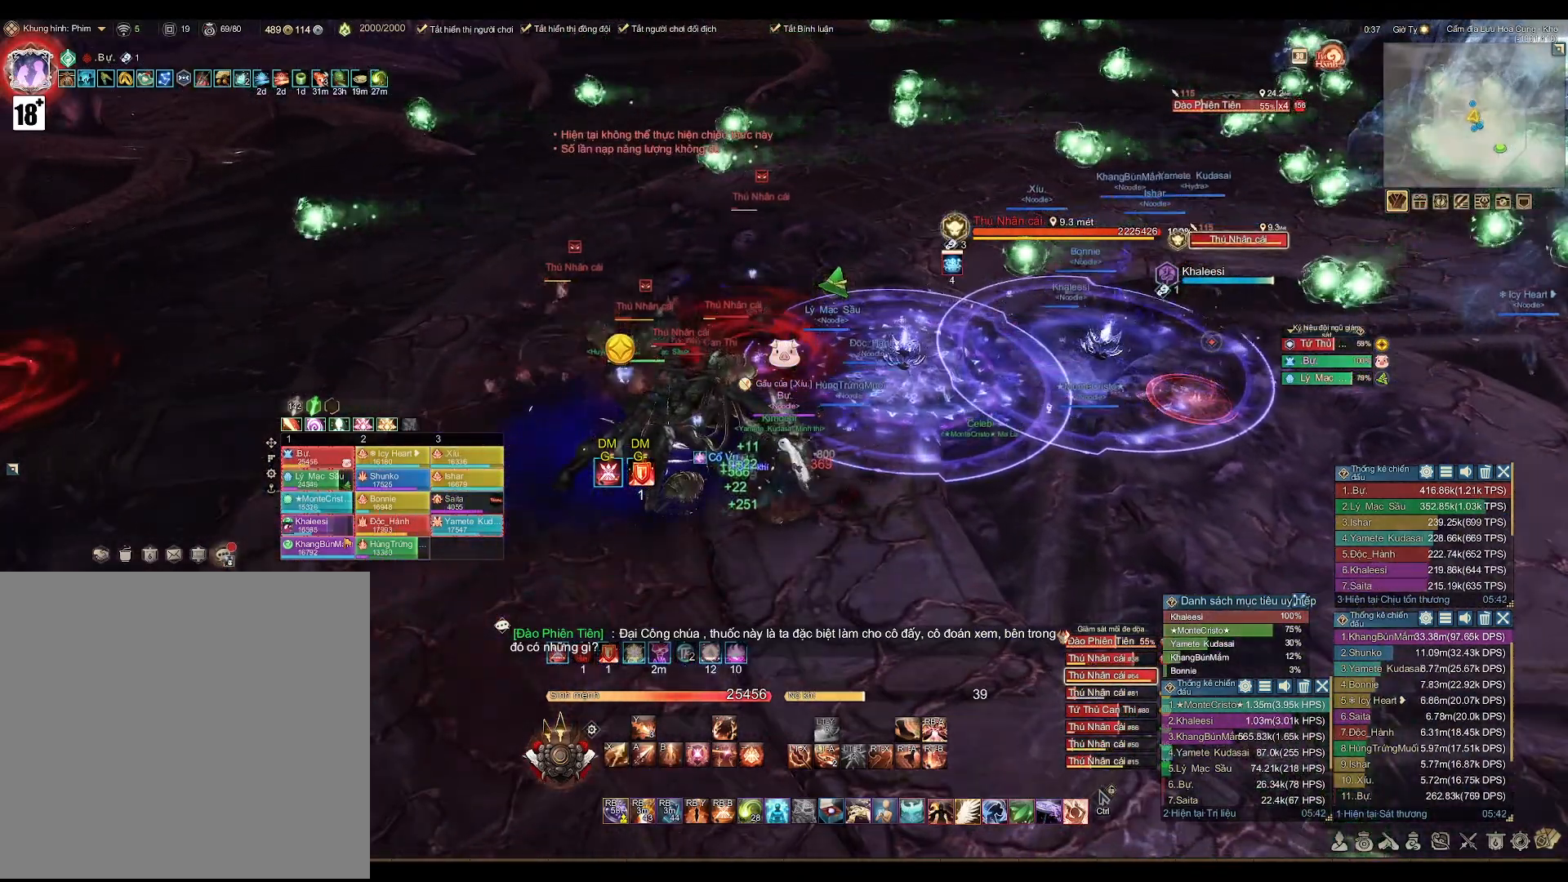
{"buttons": ["A", "L2"], "left_stick": "center", "right_stick": "center", "events": [[50, "A", "down"], [150, "A", "up"], [217, "A", "down"], [283, "A", "up"], [367, "A", "down"], [433, "A", "up"], [500, "A", "down"]]}
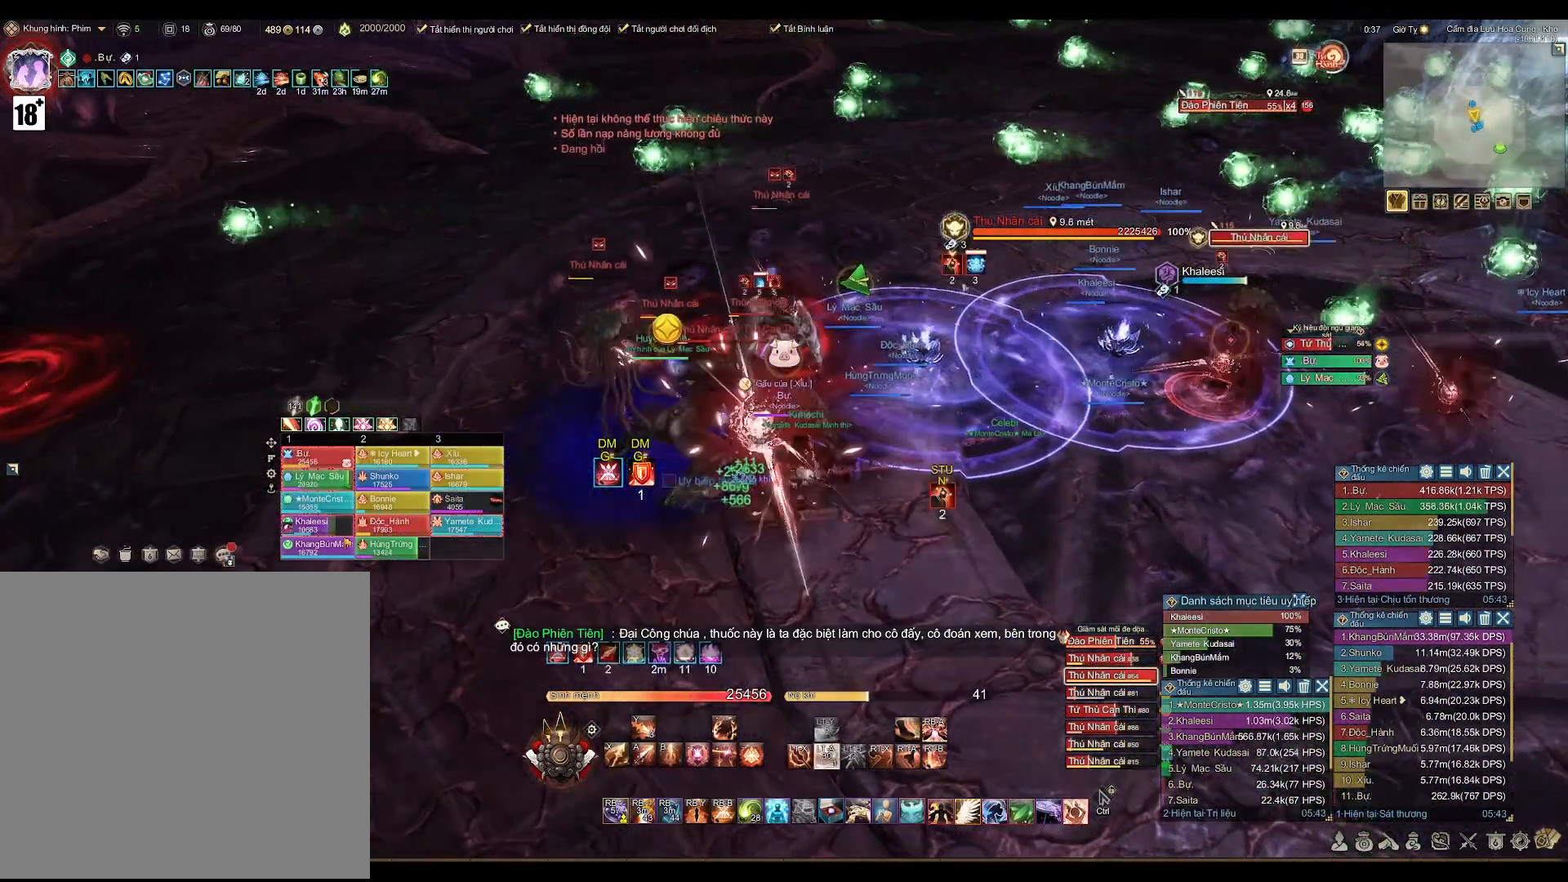
{"buttons": [], "left_stick": "right", "right_stick": "center", "events": [[50, "A", "up"], [133, "A", "down"], [217, "A", "up"], [300, "left_stick", "right"], [333, "L2", "up"]]}